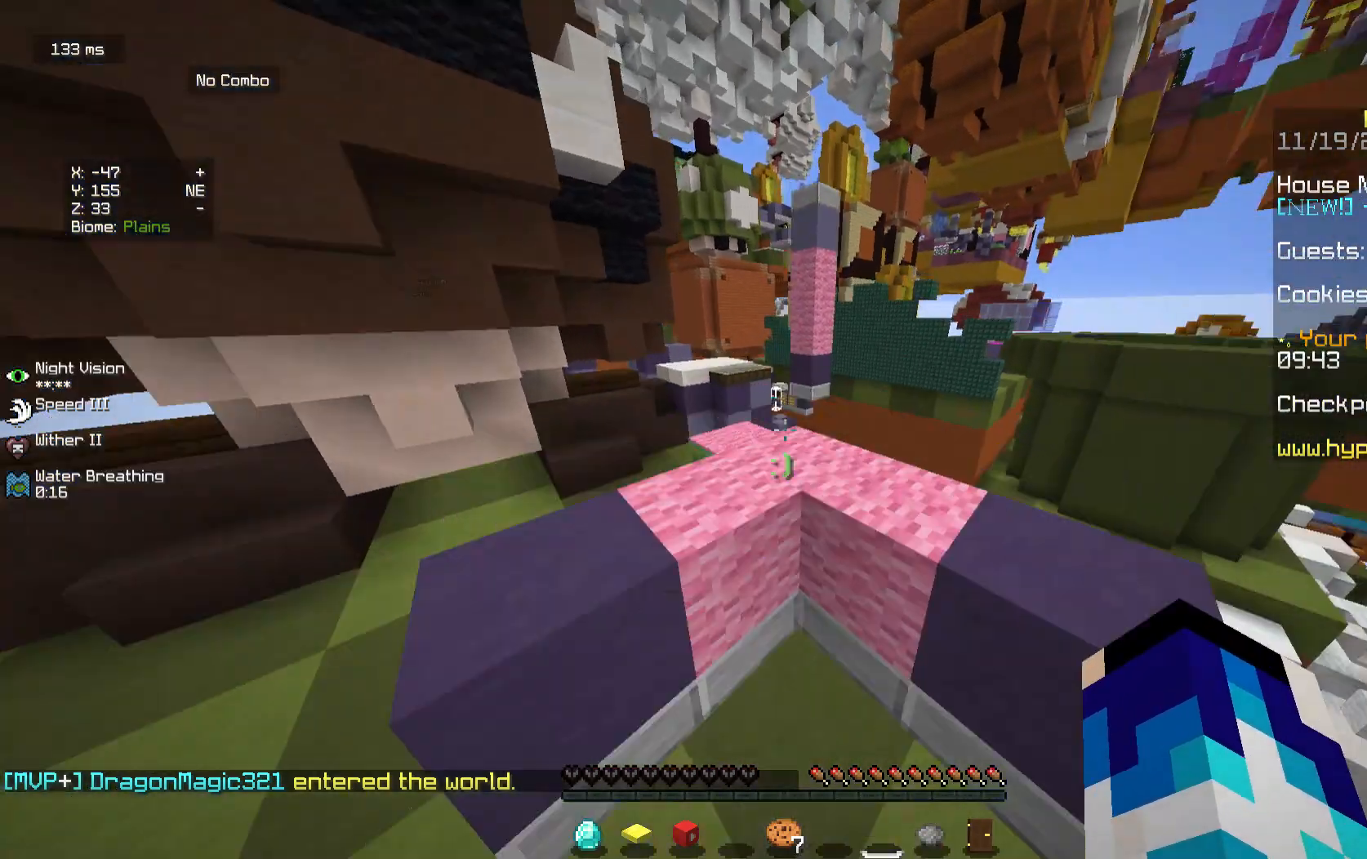
Gameplay with keyboard and mouse; each line is a JSON object with the keys and mouse buttons held at the frame after it. "events" lists presses ("down") and releases ("up") of "a", "d", "s", "w", "mouse_left" and "mouse_right" between this image and that frame as [ms after this image, input, new state], when the widget could be followed in between. "mouse_left", "mouse_right" = the "left", "right" buttons of the "mouse" list. No other keys are recorded. Fast repeated clicks can show as one long hold. Mouse movement is not recorded.
{"keys": ["w"], "mouse": [], "events": []}
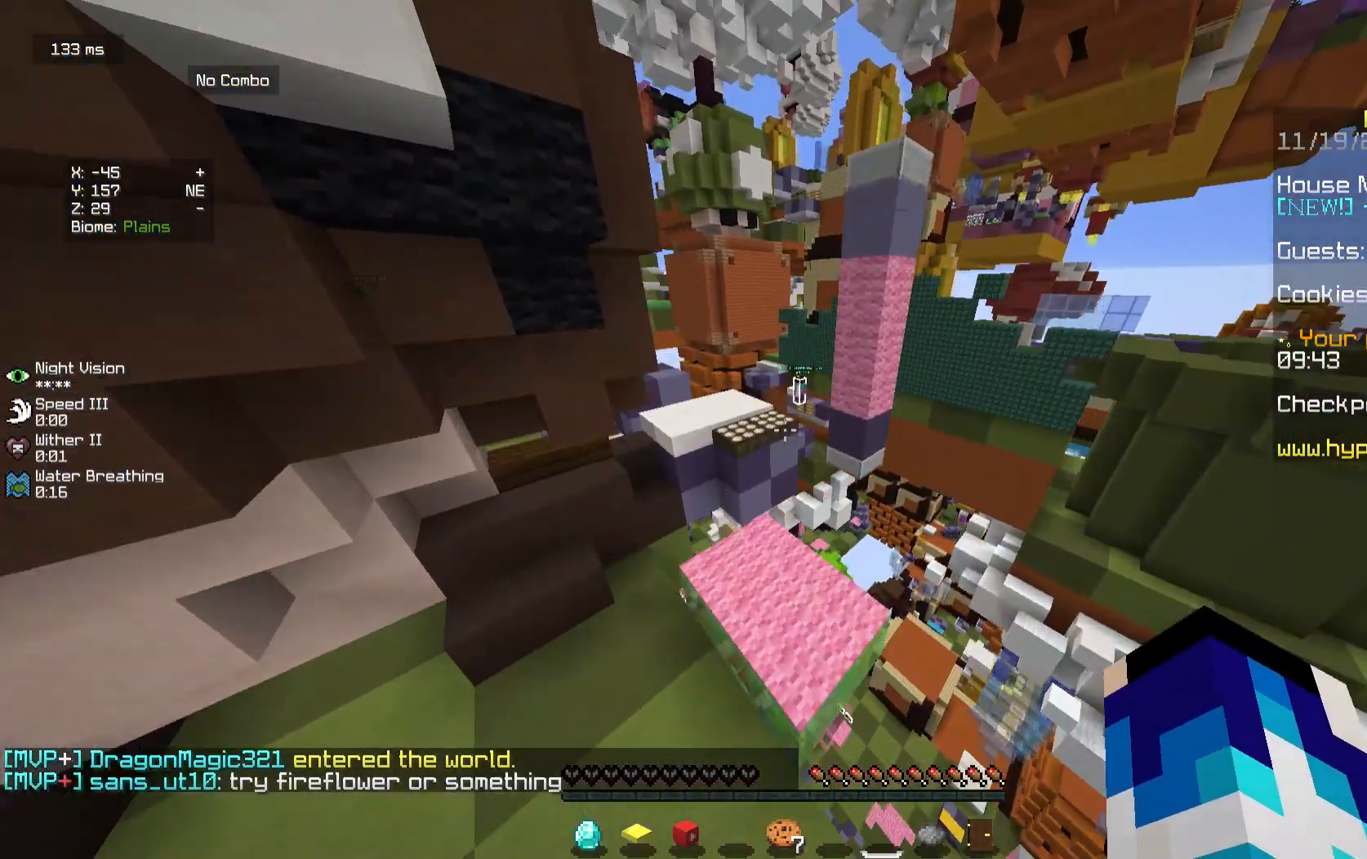
{"keys": ["w"], "mouse": [], "events": [[21, "w", "up"], [146, "w", "down"]]}
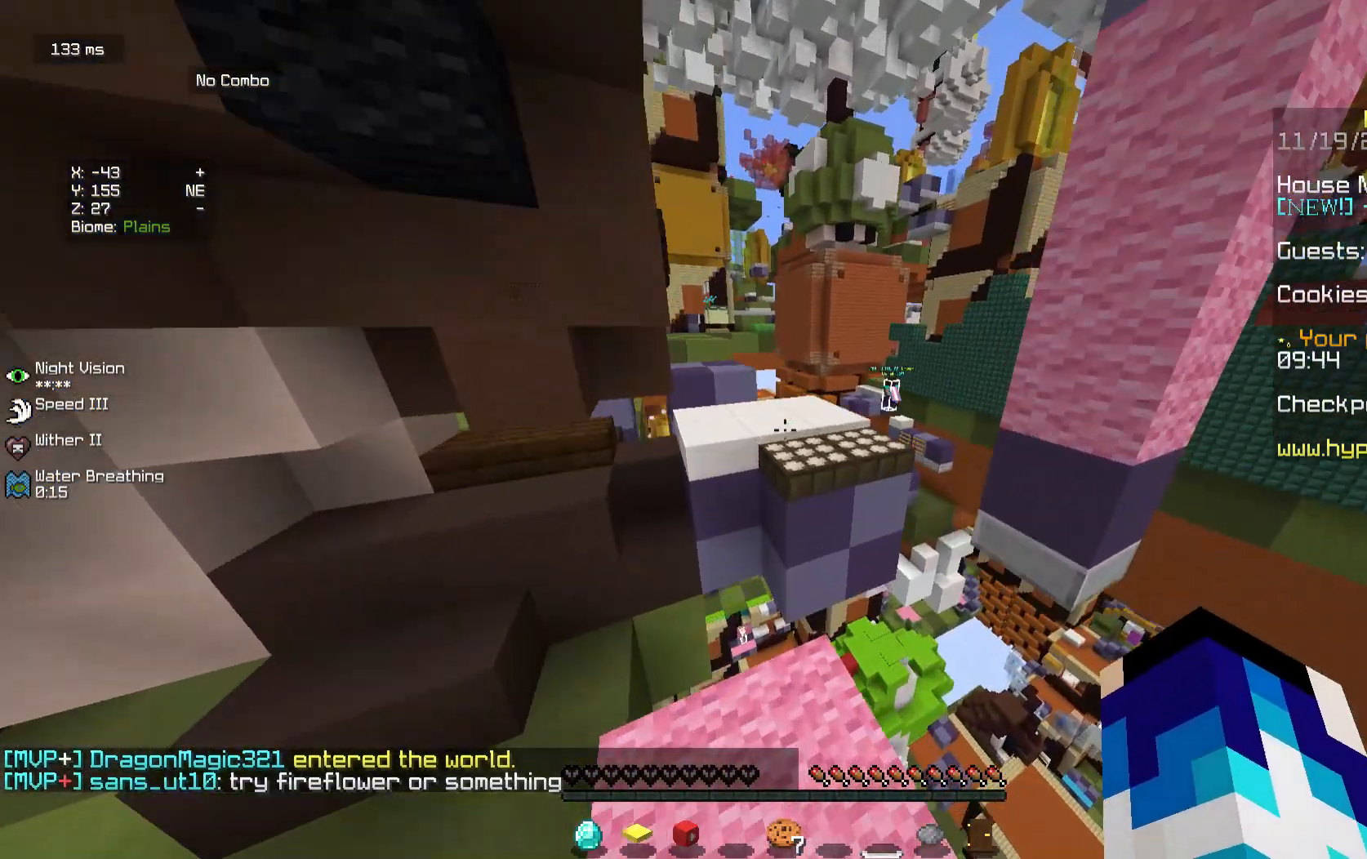
{"keys": ["w"], "mouse": [], "events": []}
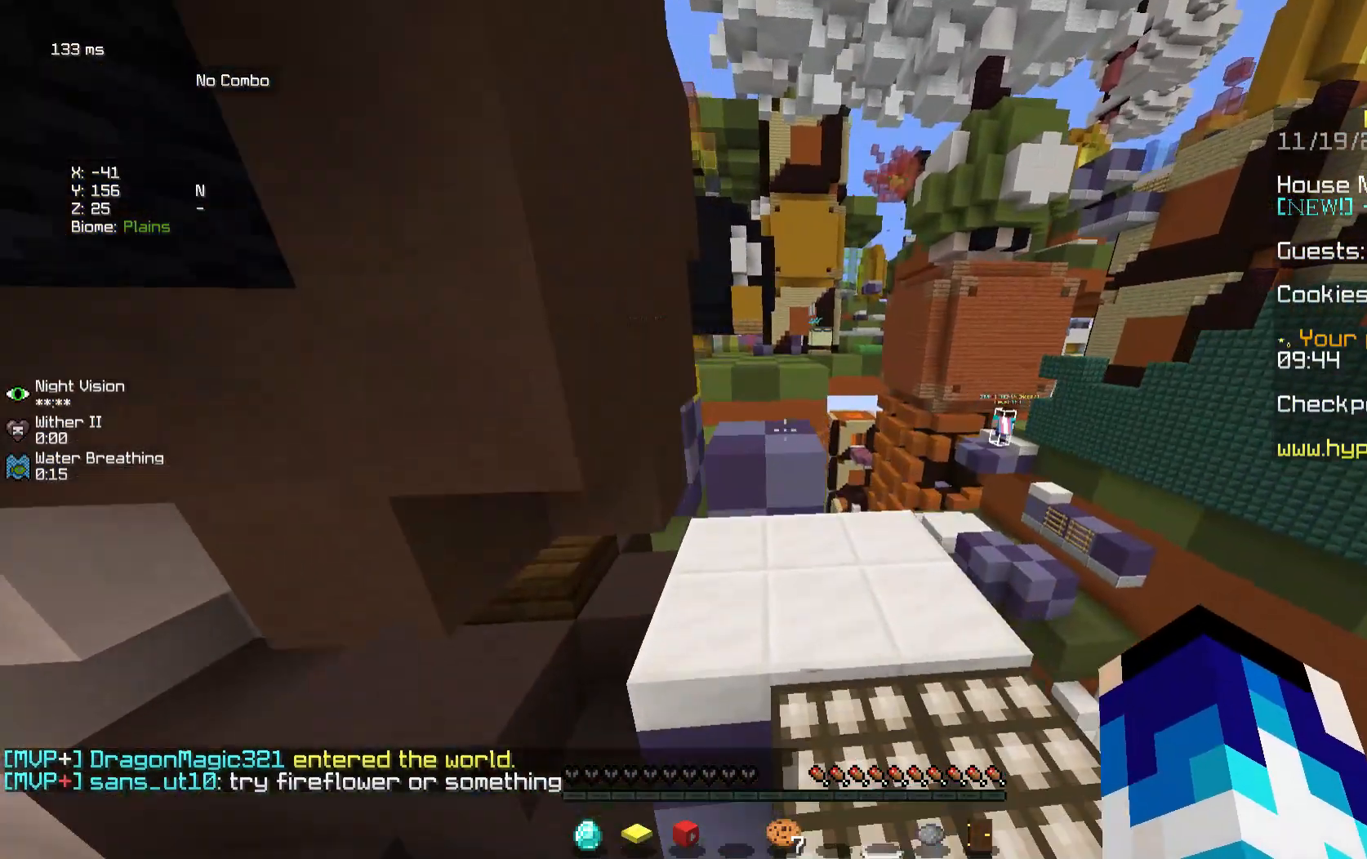
{"keys": ["w"], "mouse": [], "events": []}
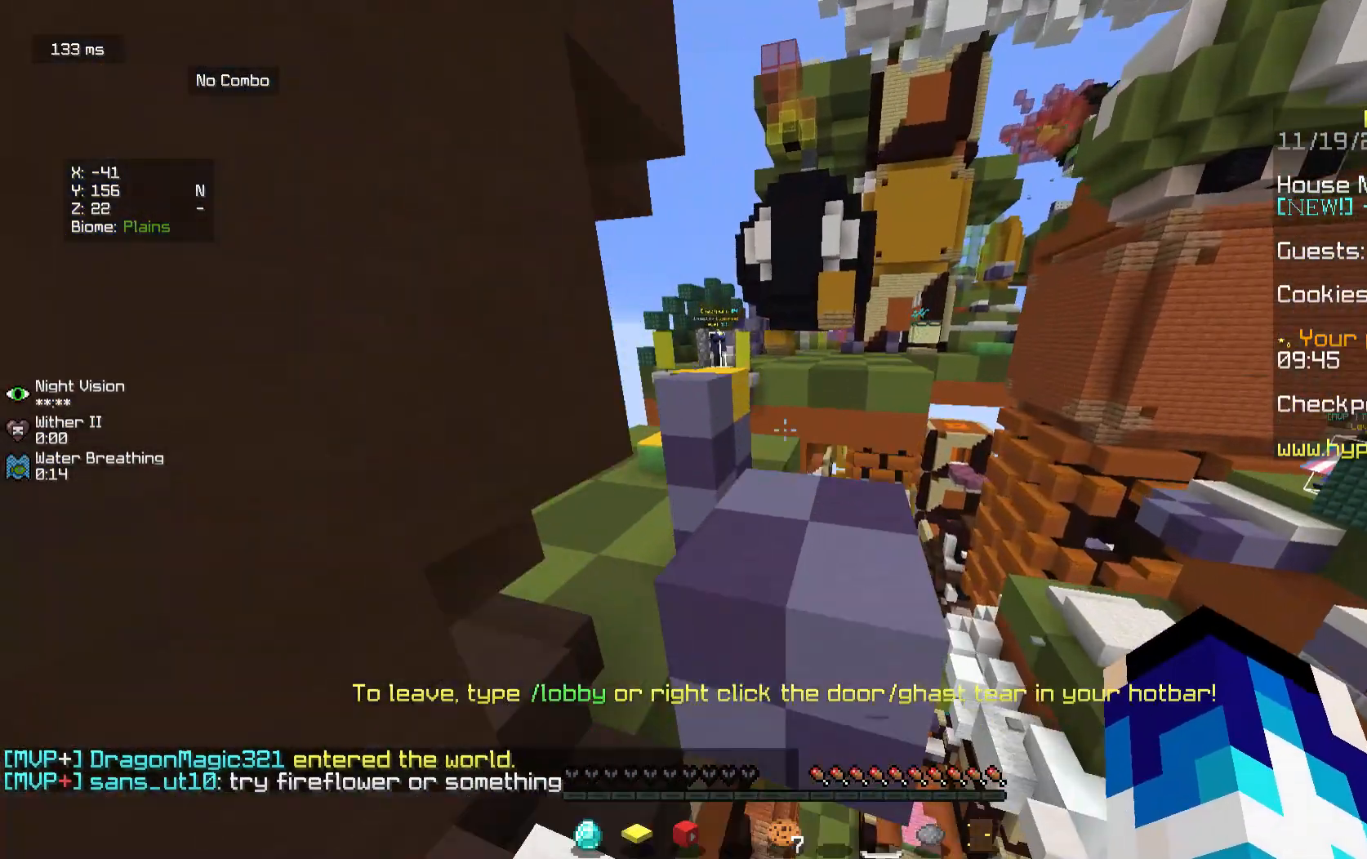
{"keys": ["w"], "mouse": [], "events": []}
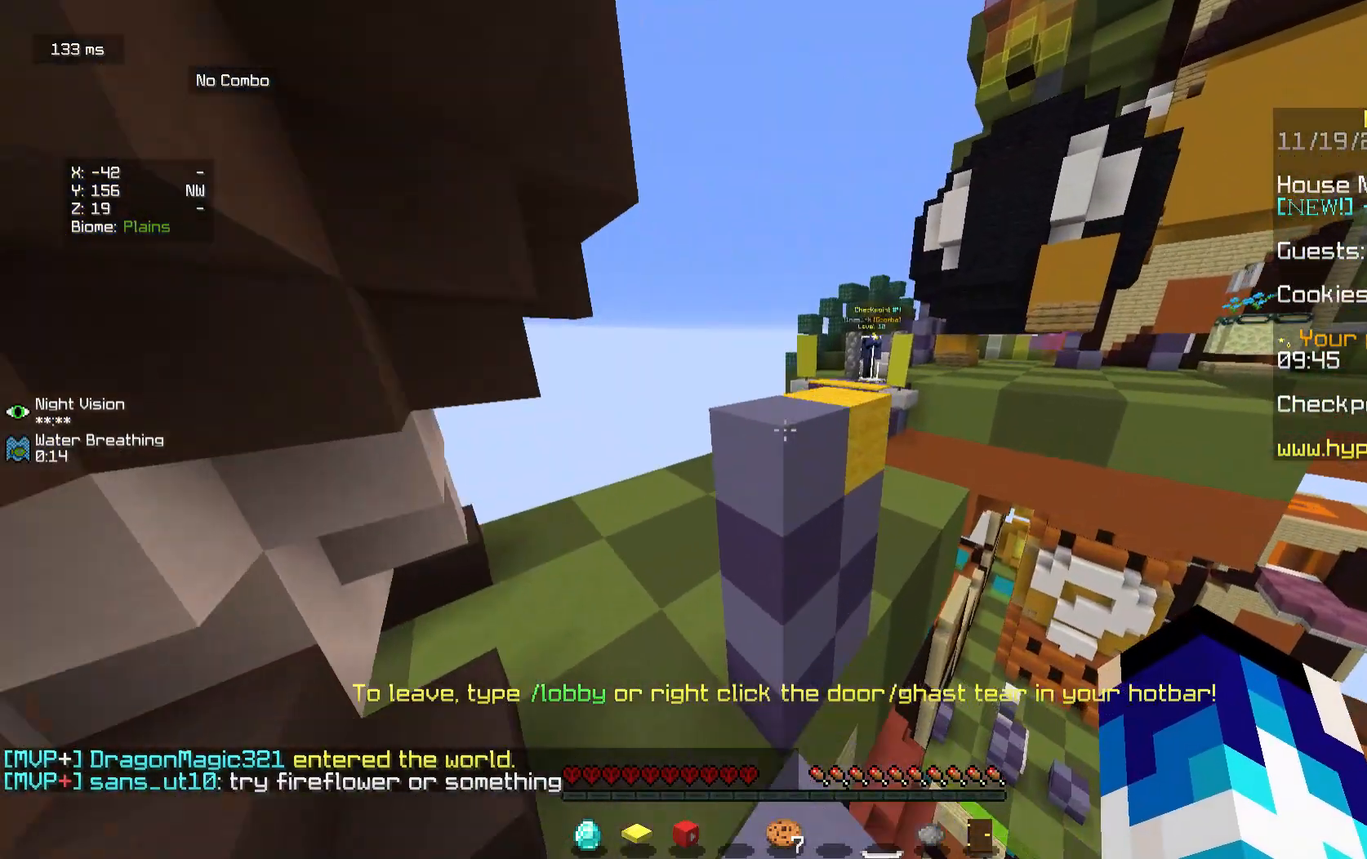
{"keys": ["w"], "mouse": [], "events": []}
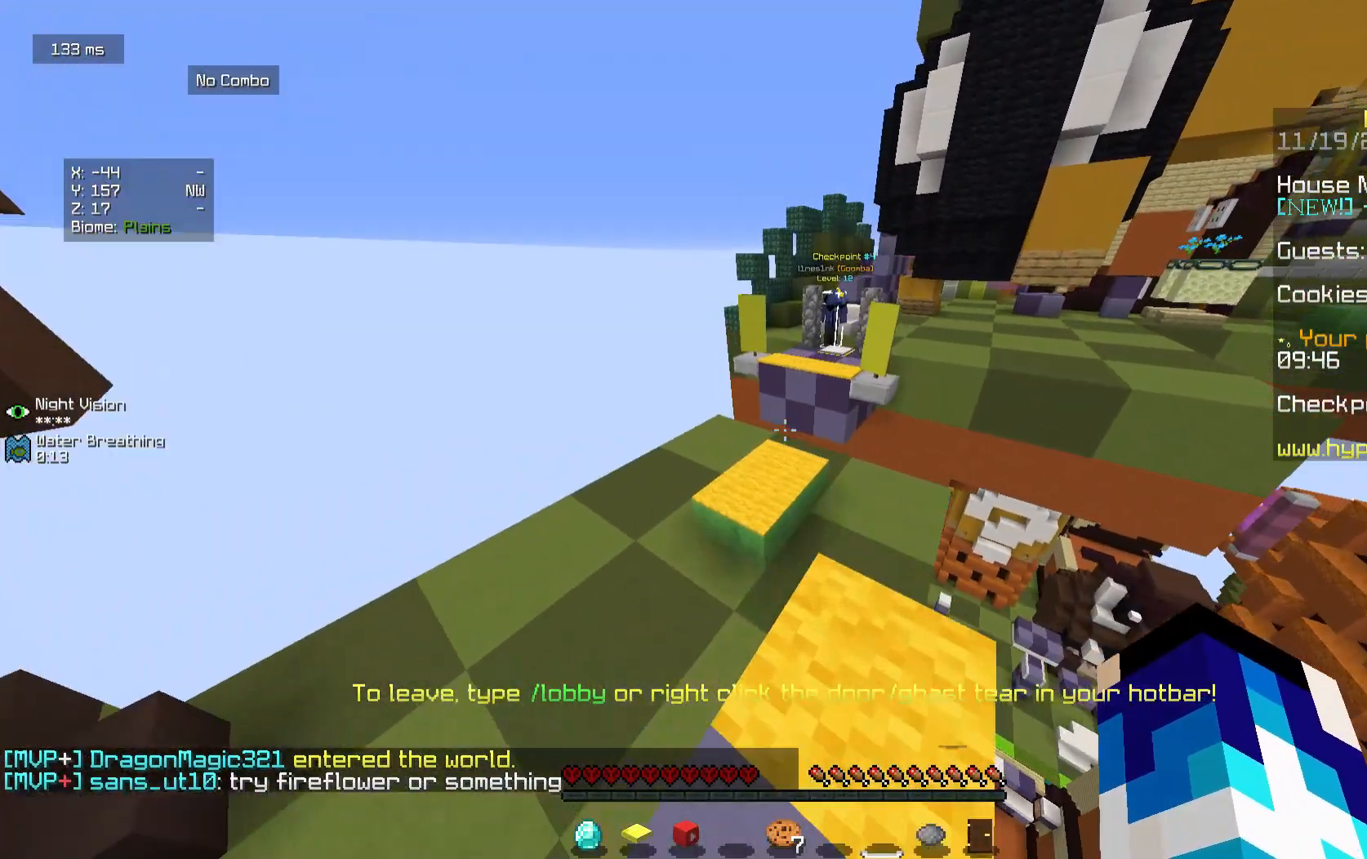
{"keys": ["w"], "mouse": [], "events": []}
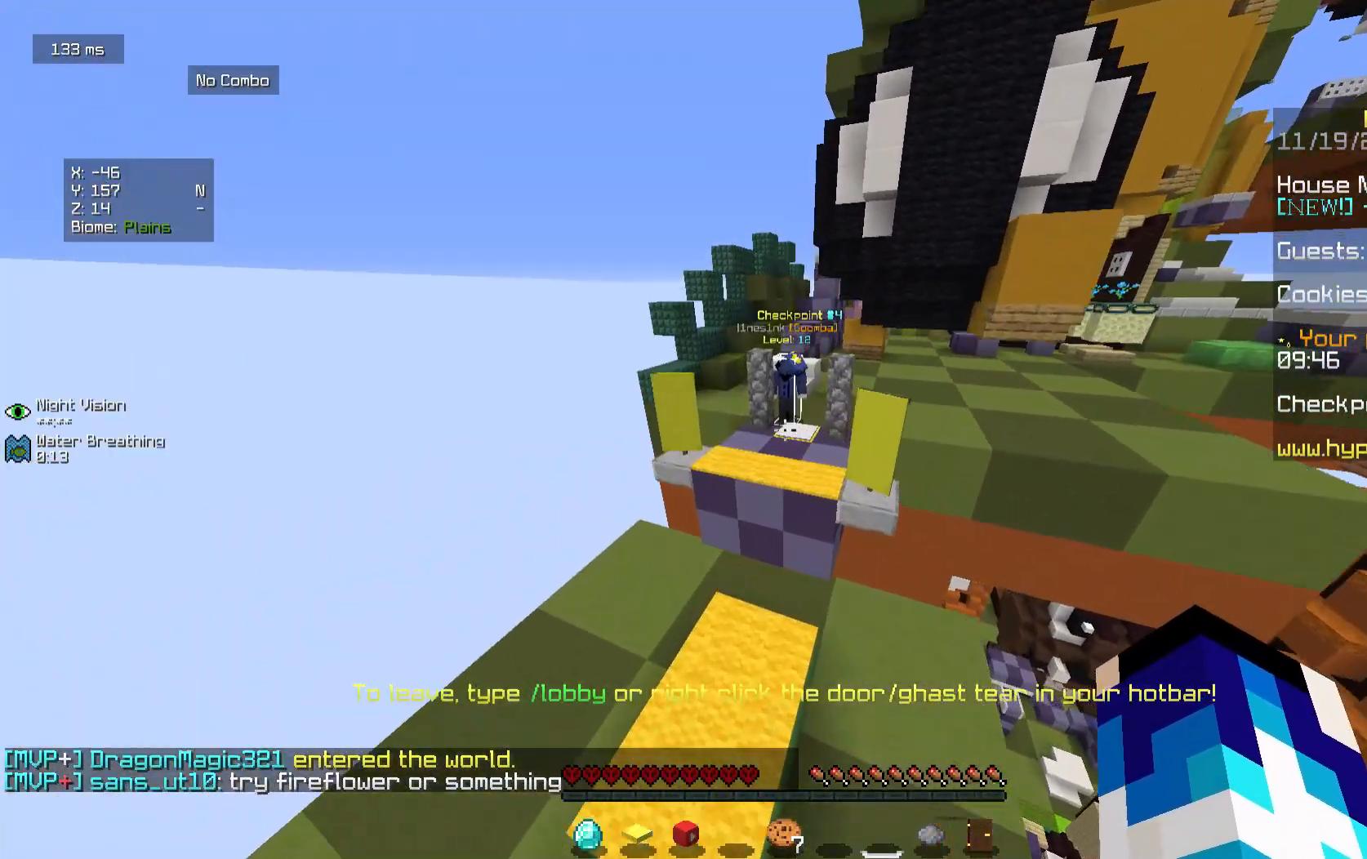
{"keys": ["w"], "mouse": [], "events": []}
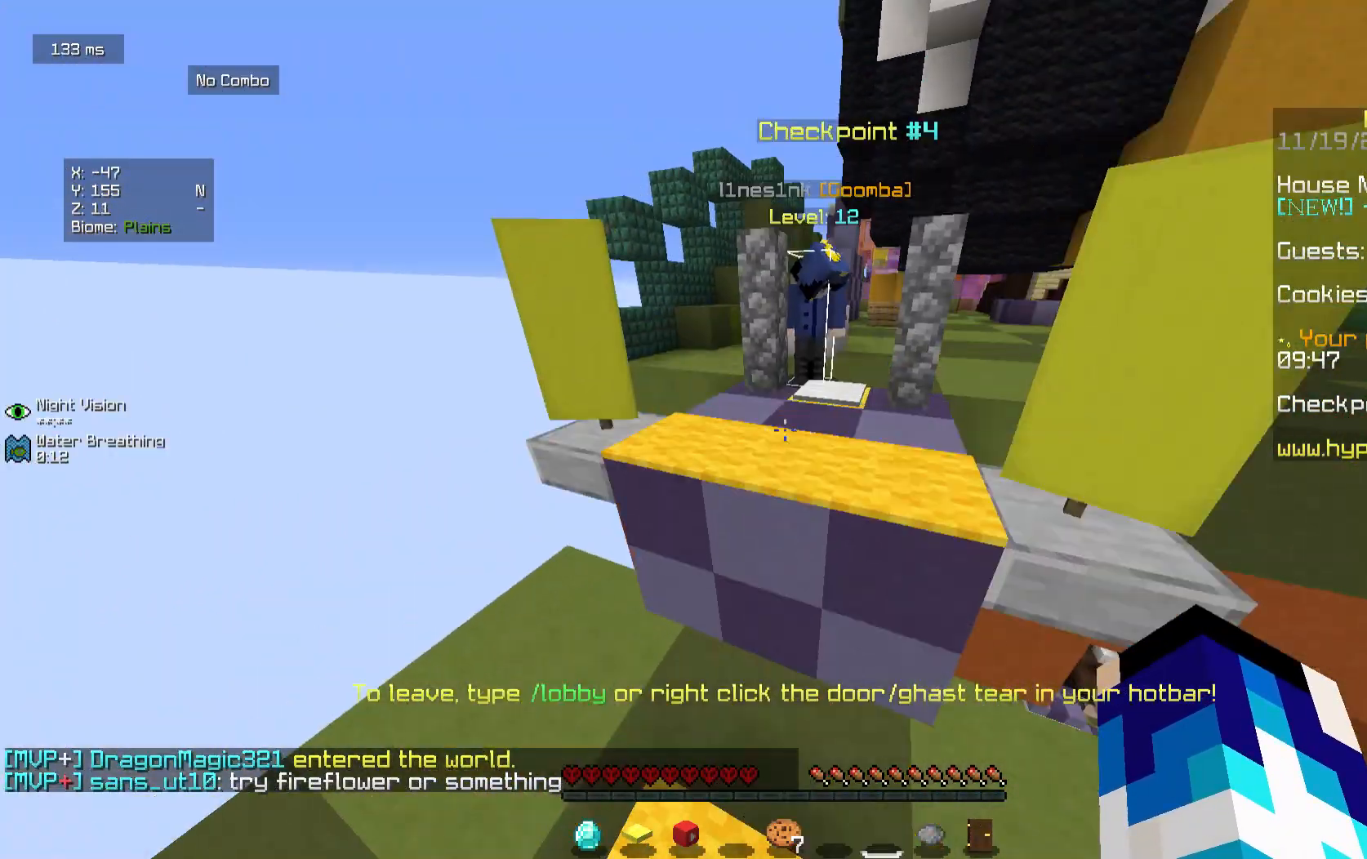
{"keys": ["w"], "mouse": [], "events": [[146, "d", "down"], [438, "d", "up"]]}
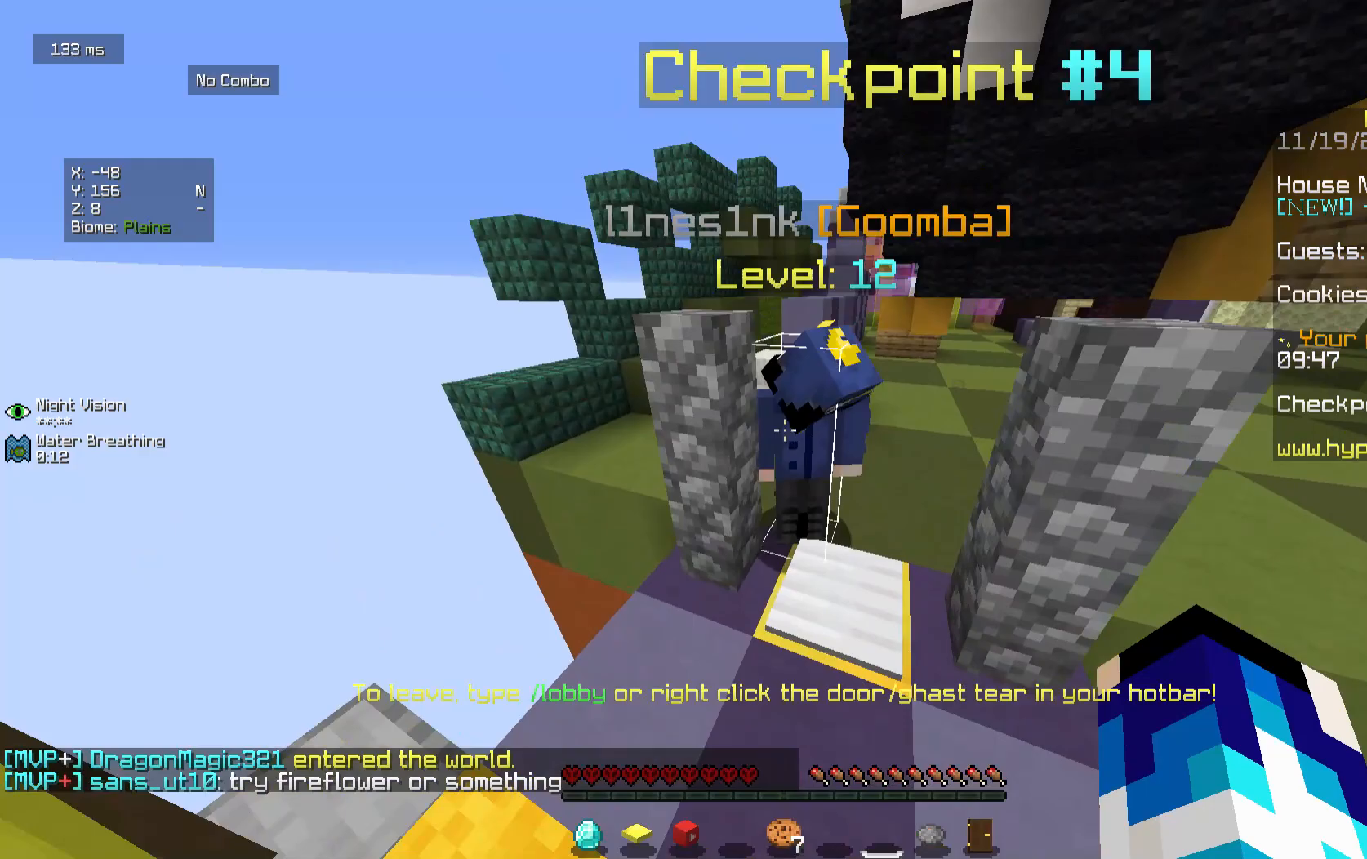
{"keys": ["w"], "mouse": [], "events": [[188, "d", "down"], [312, "d", "up"]]}
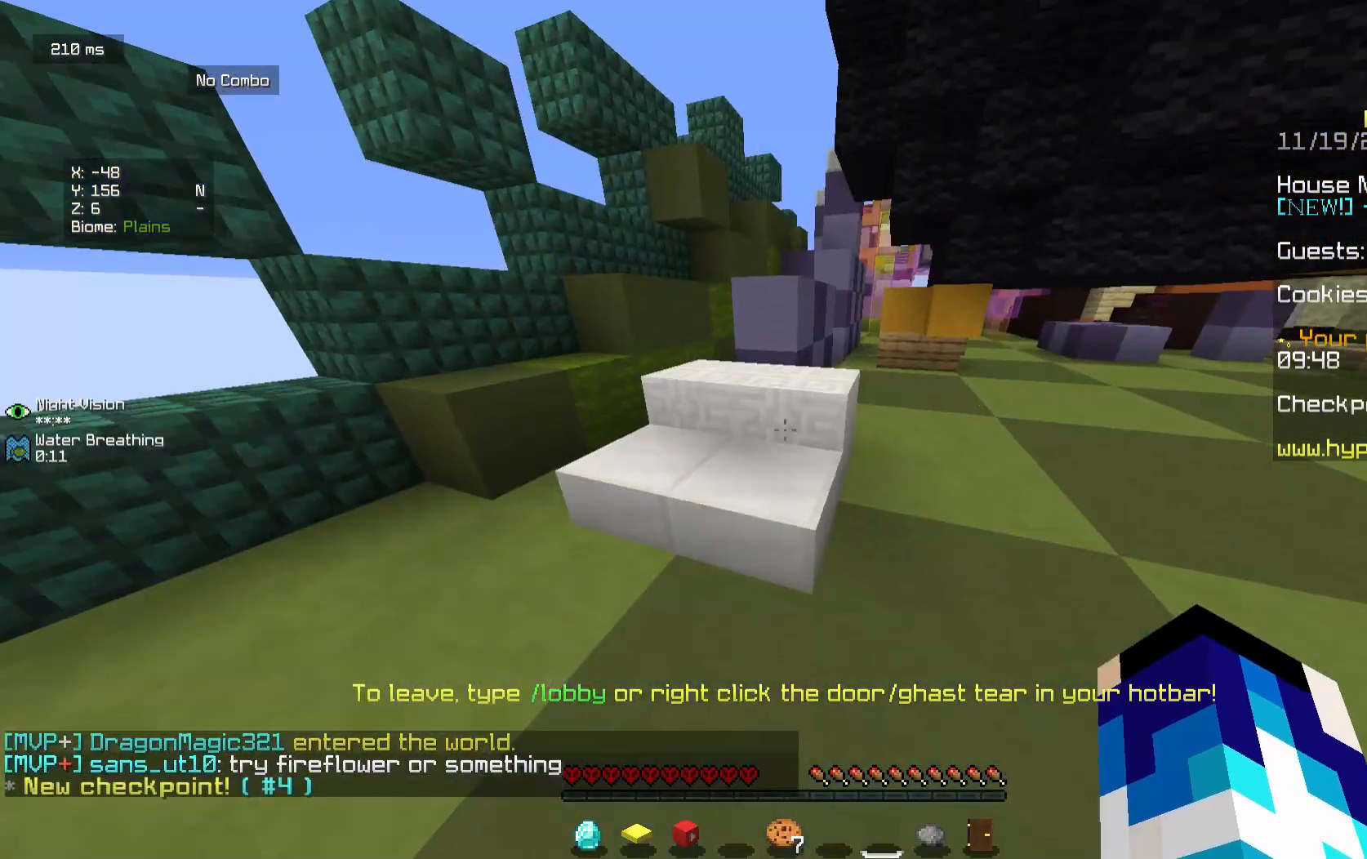
{"keys": ["w"], "mouse": [], "events": [[62, "a", "down"], [271, "a", "up"]]}
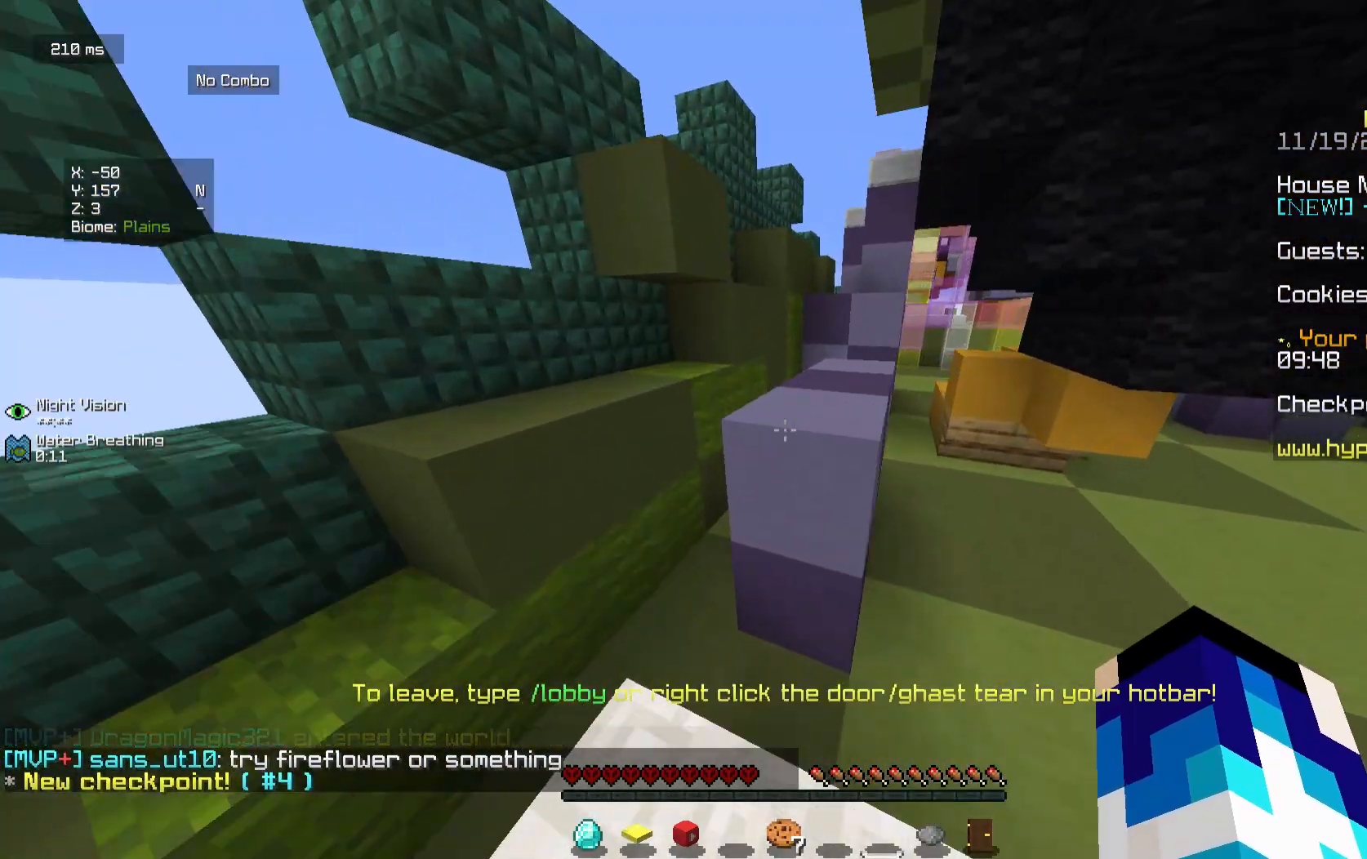
{"keys": ["w"], "mouse": [], "events": [[146, "d", "down"], [354, "d", "up"]]}
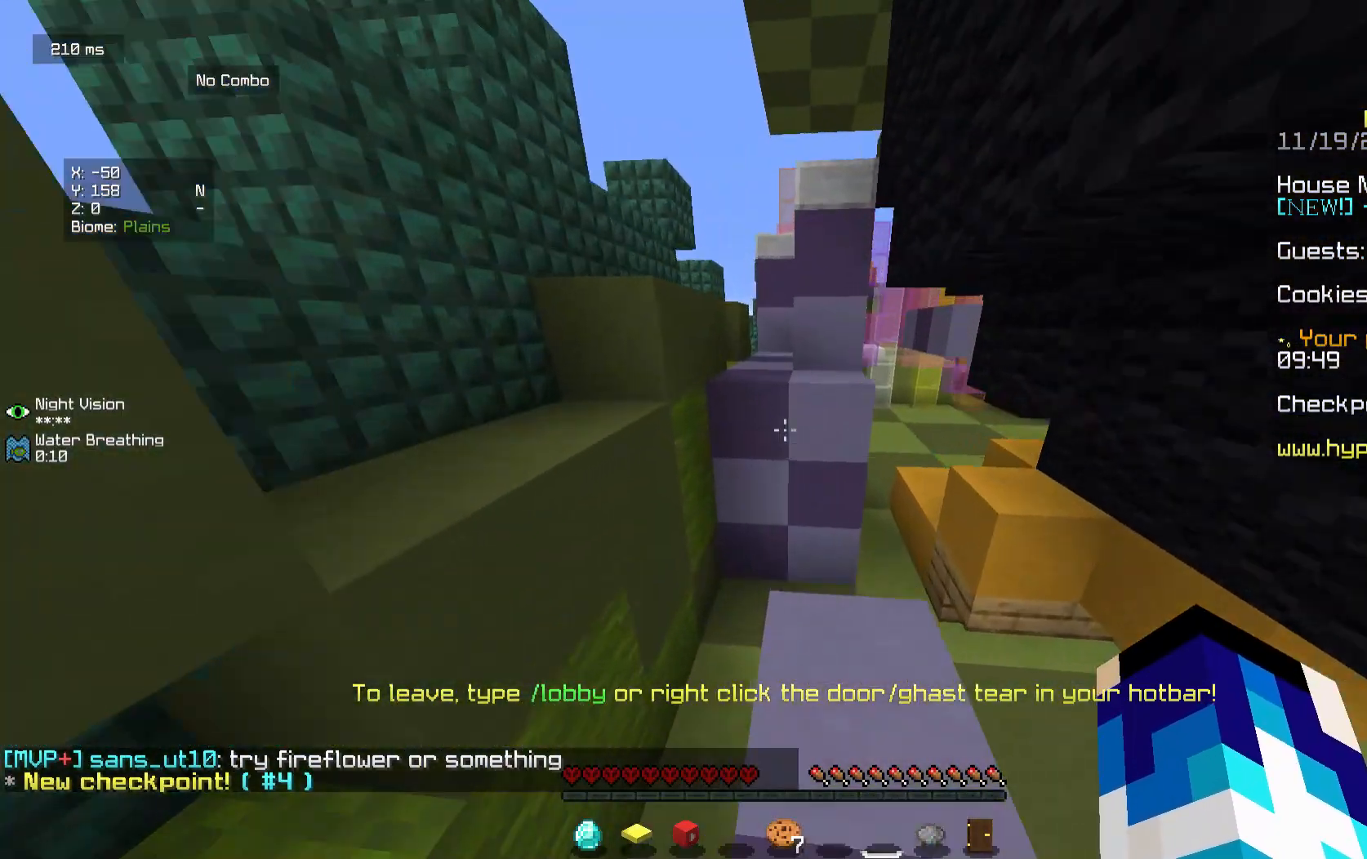
{"keys": ["a", "w"], "mouse": [], "events": [[229, "a", "down"]]}
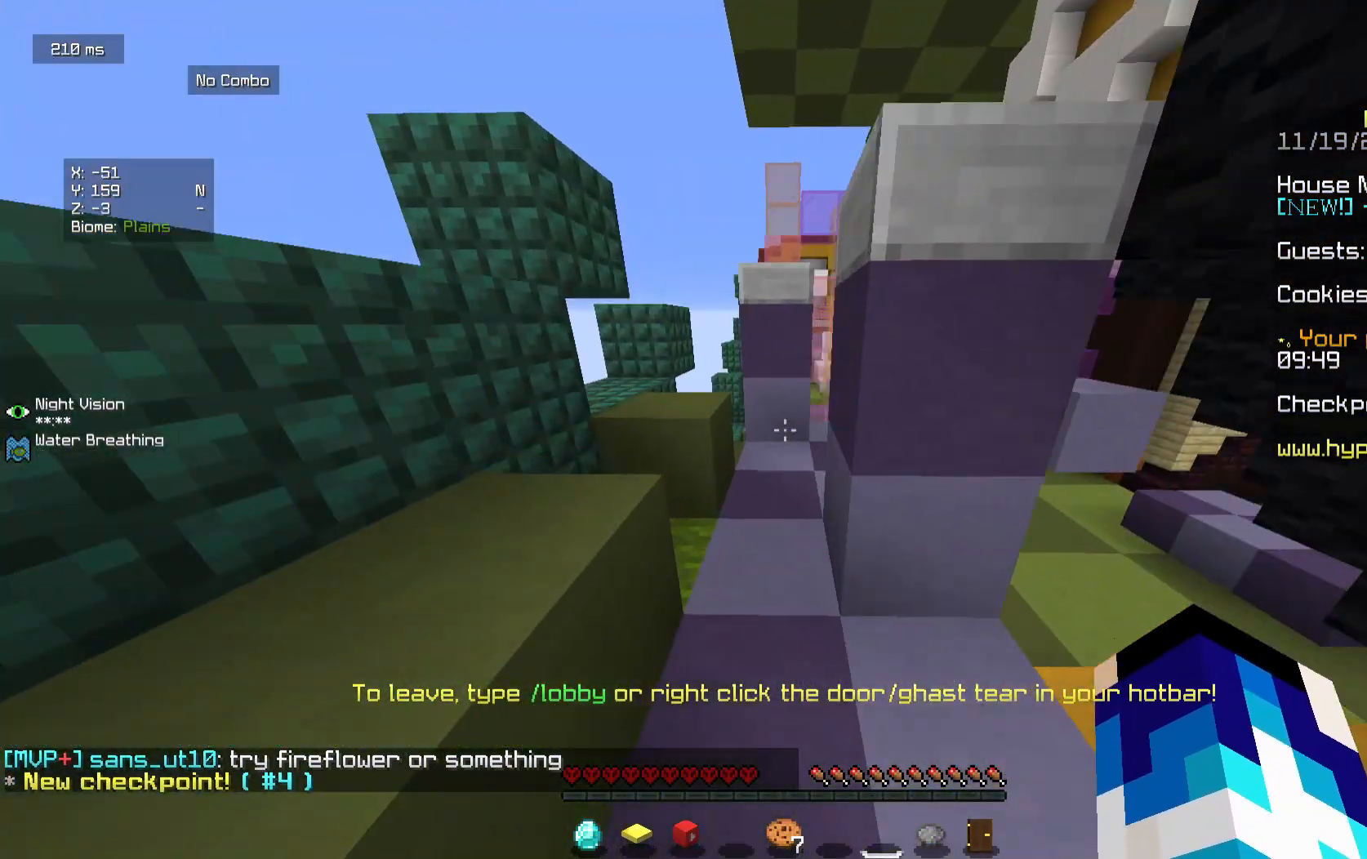
{"keys": ["w"], "mouse": [], "events": [[62, "a", "up"], [229, "a", "down"], [438, "a", "up"]]}
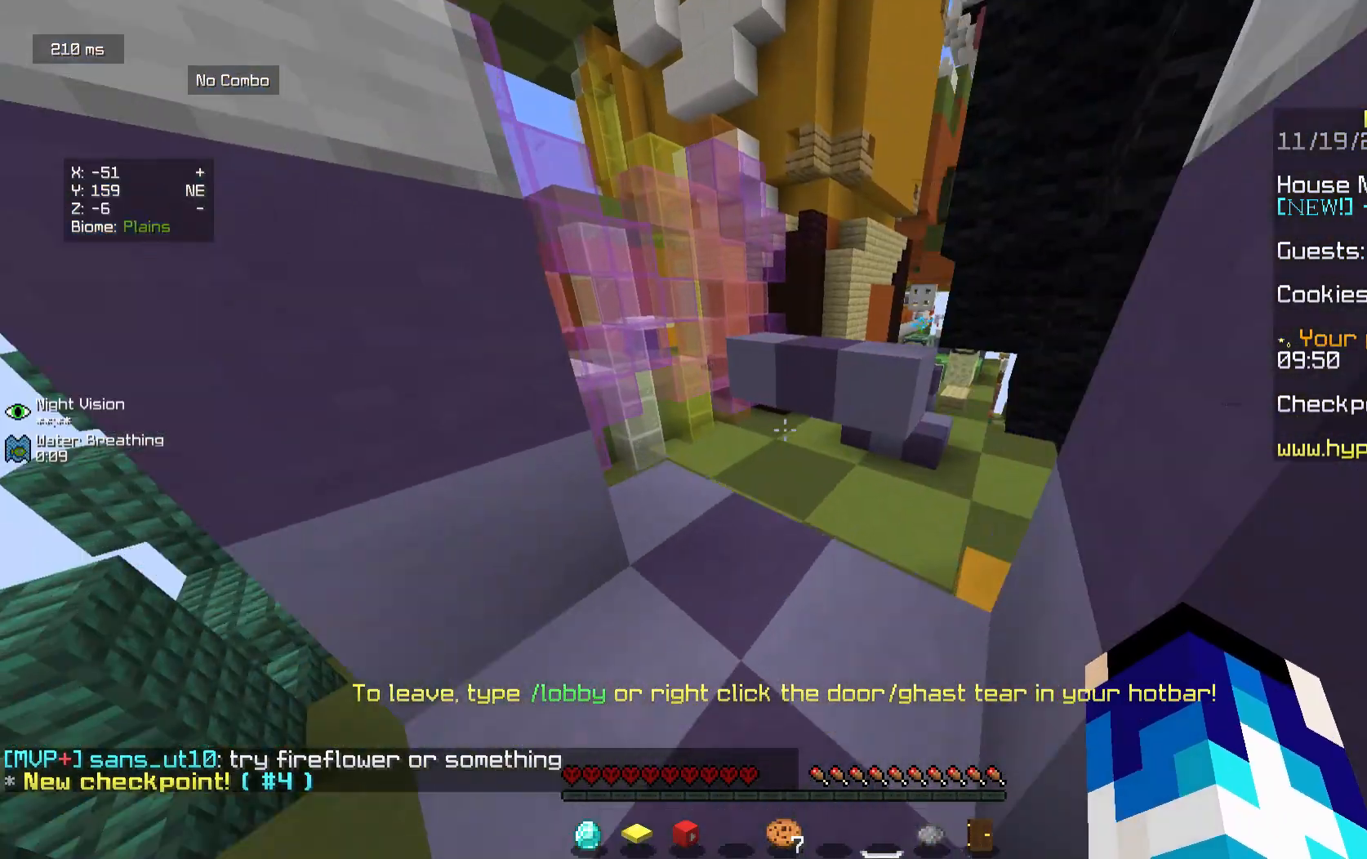
{"keys": ["w"], "mouse": [], "events": []}
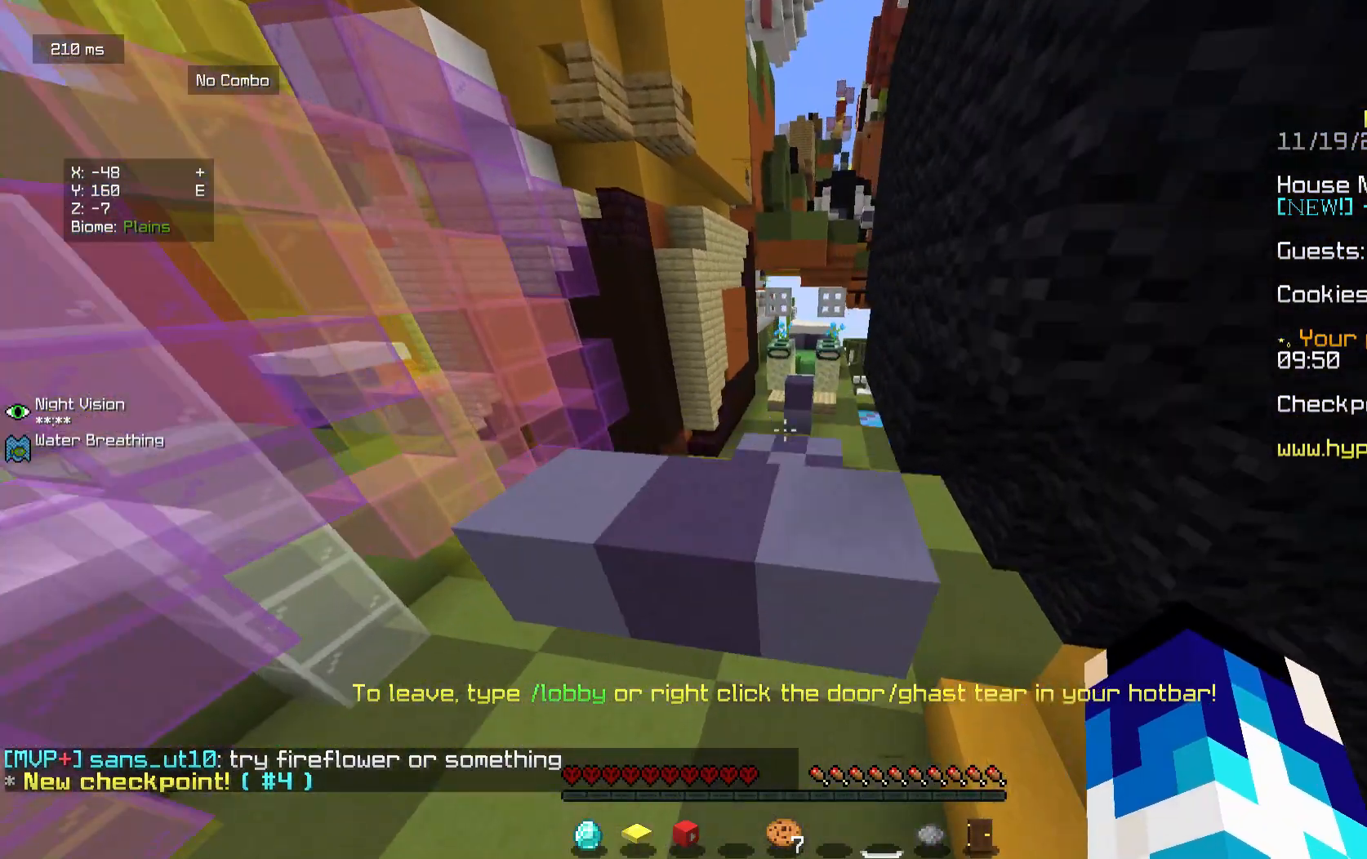
{"keys": ["w"], "mouse": [], "events": []}
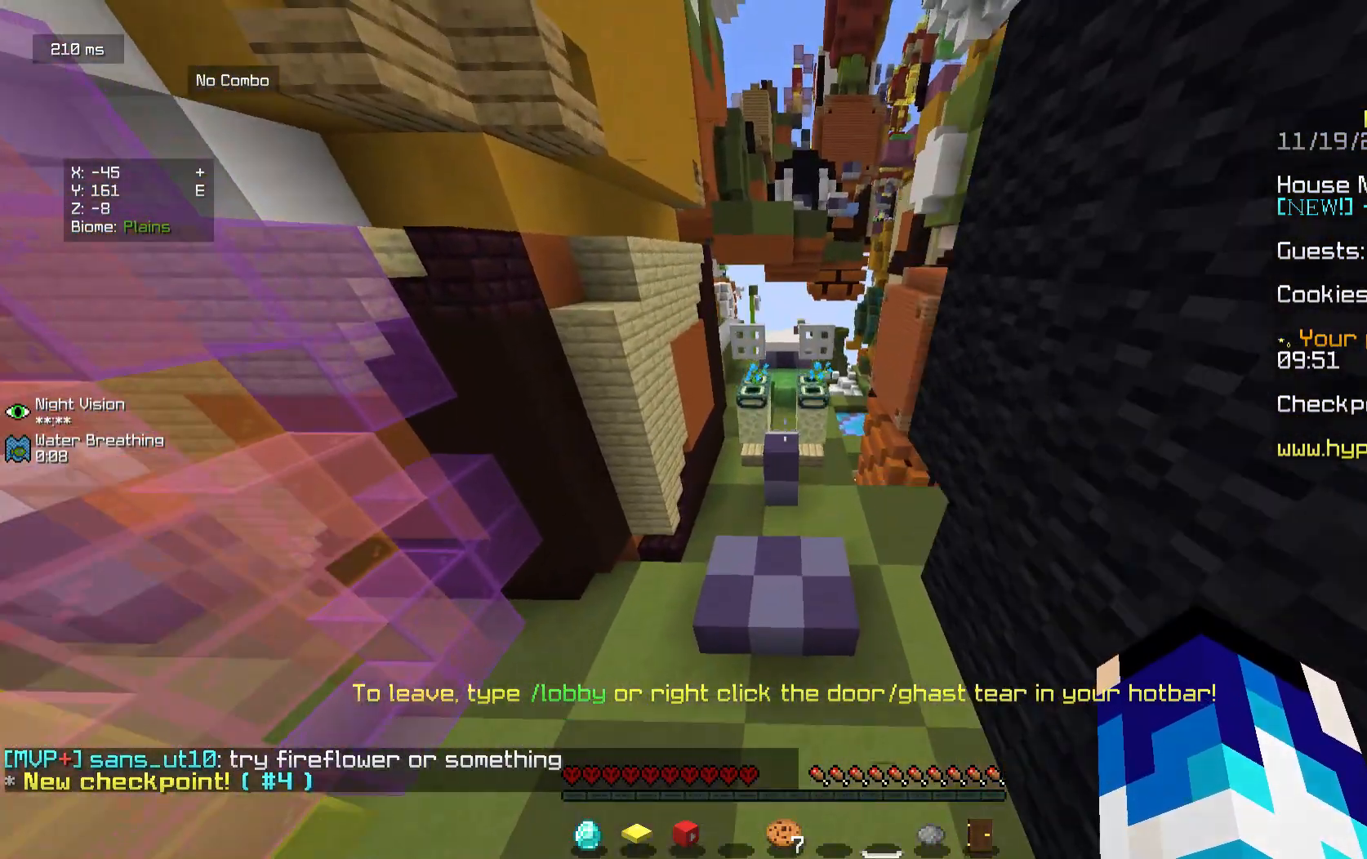
{"keys": ["w"], "mouse": [], "events": []}
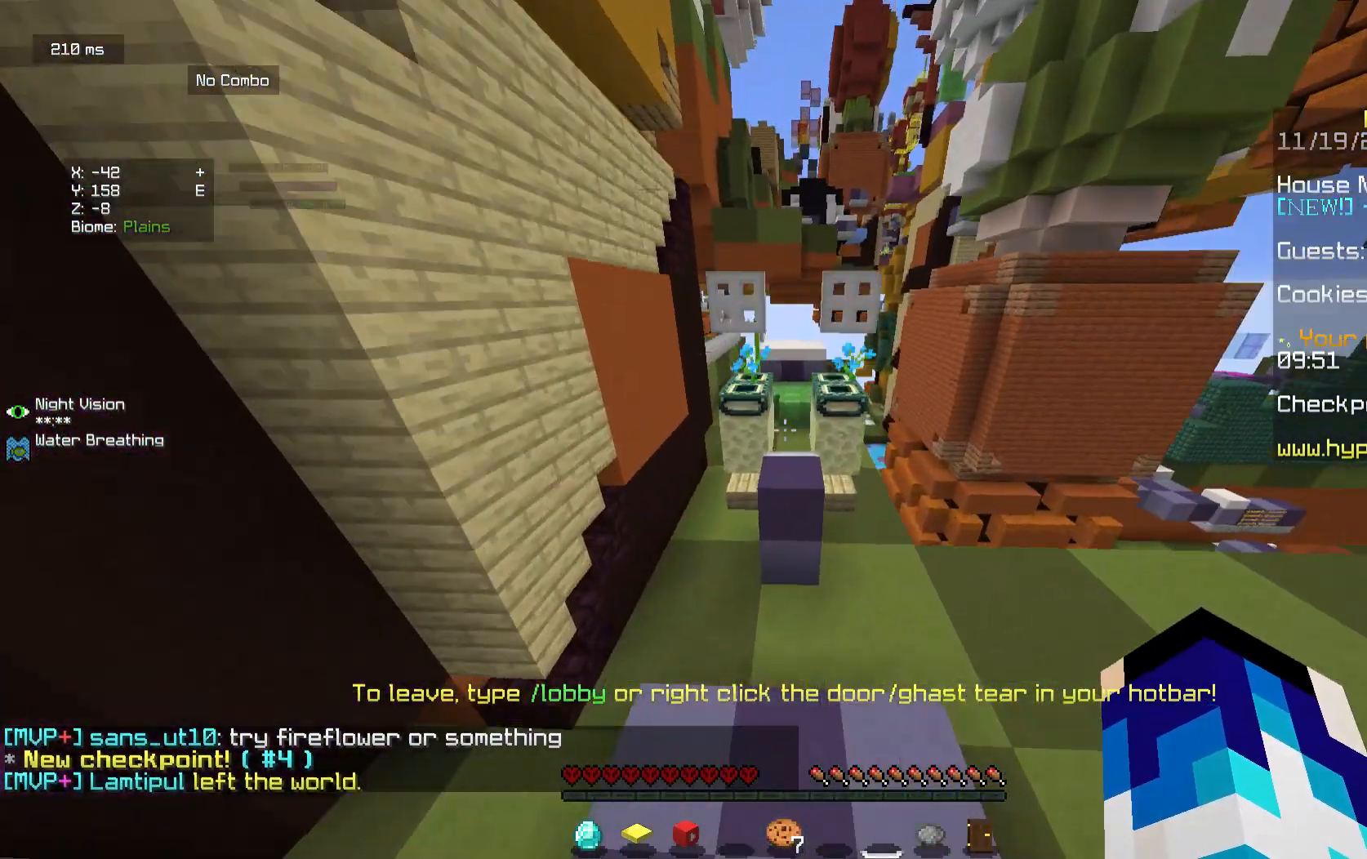
{"keys": ["w"], "mouse": [], "events": []}
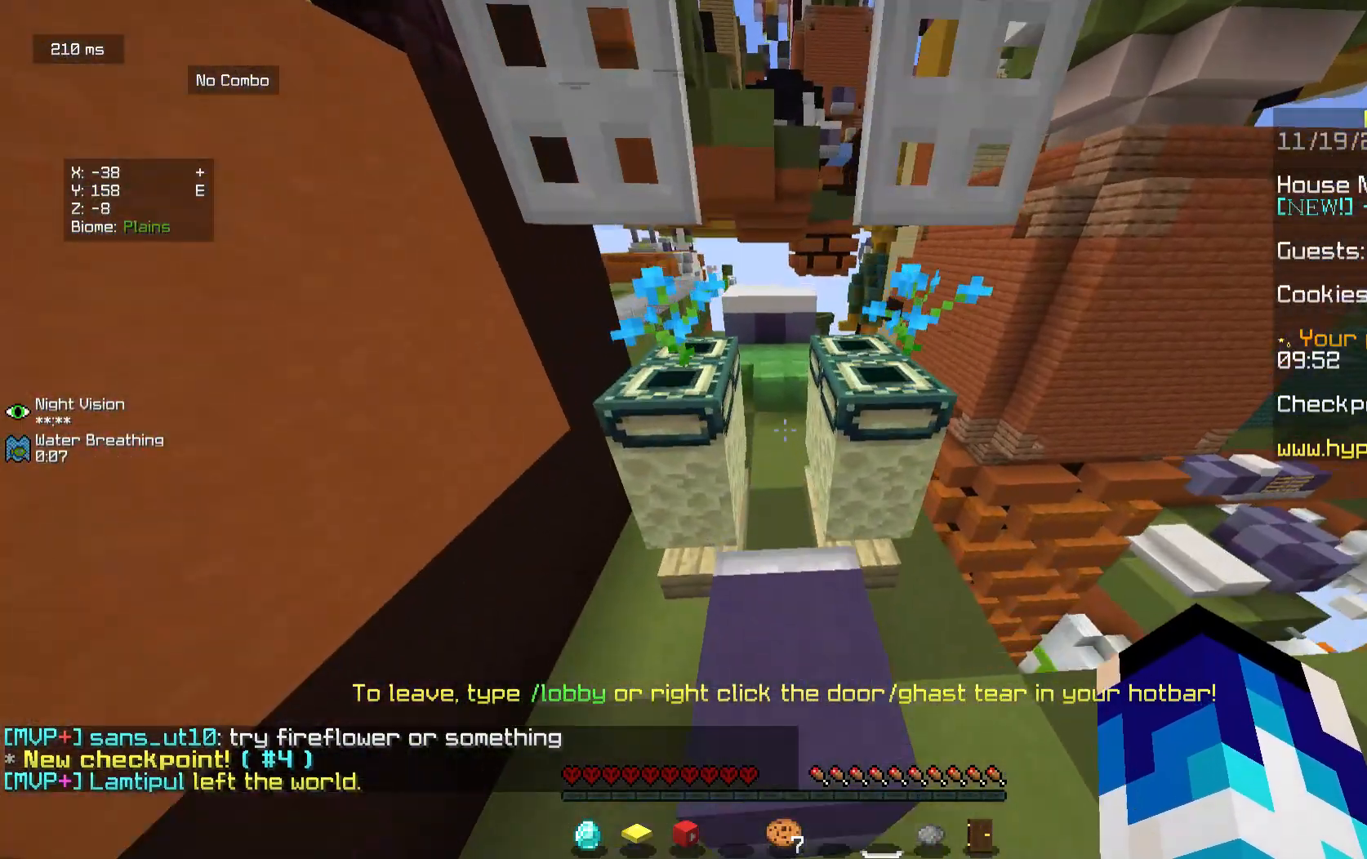
{"keys": ["w"], "mouse": [], "events": []}
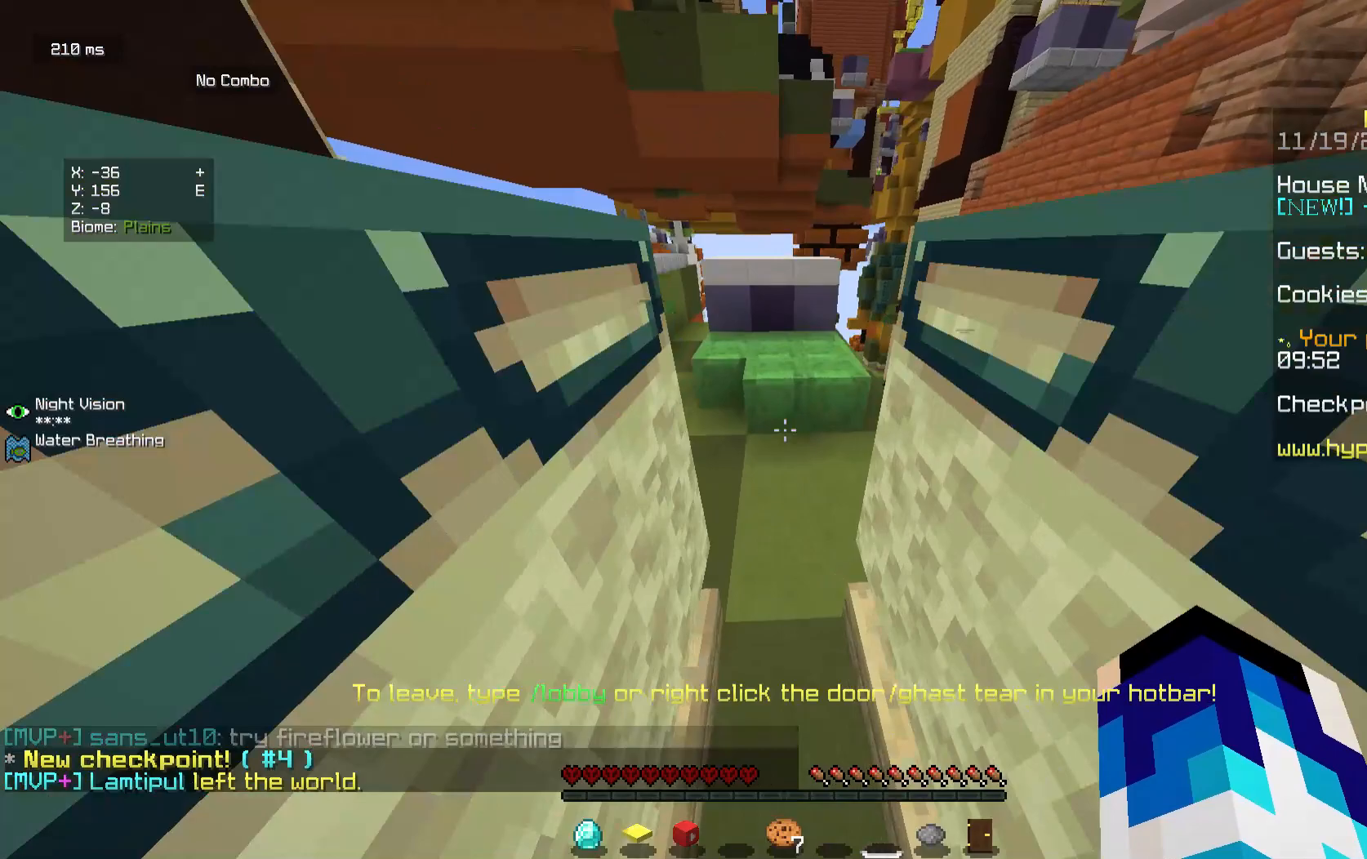
{"keys": ["w"], "mouse": [], "events": []}
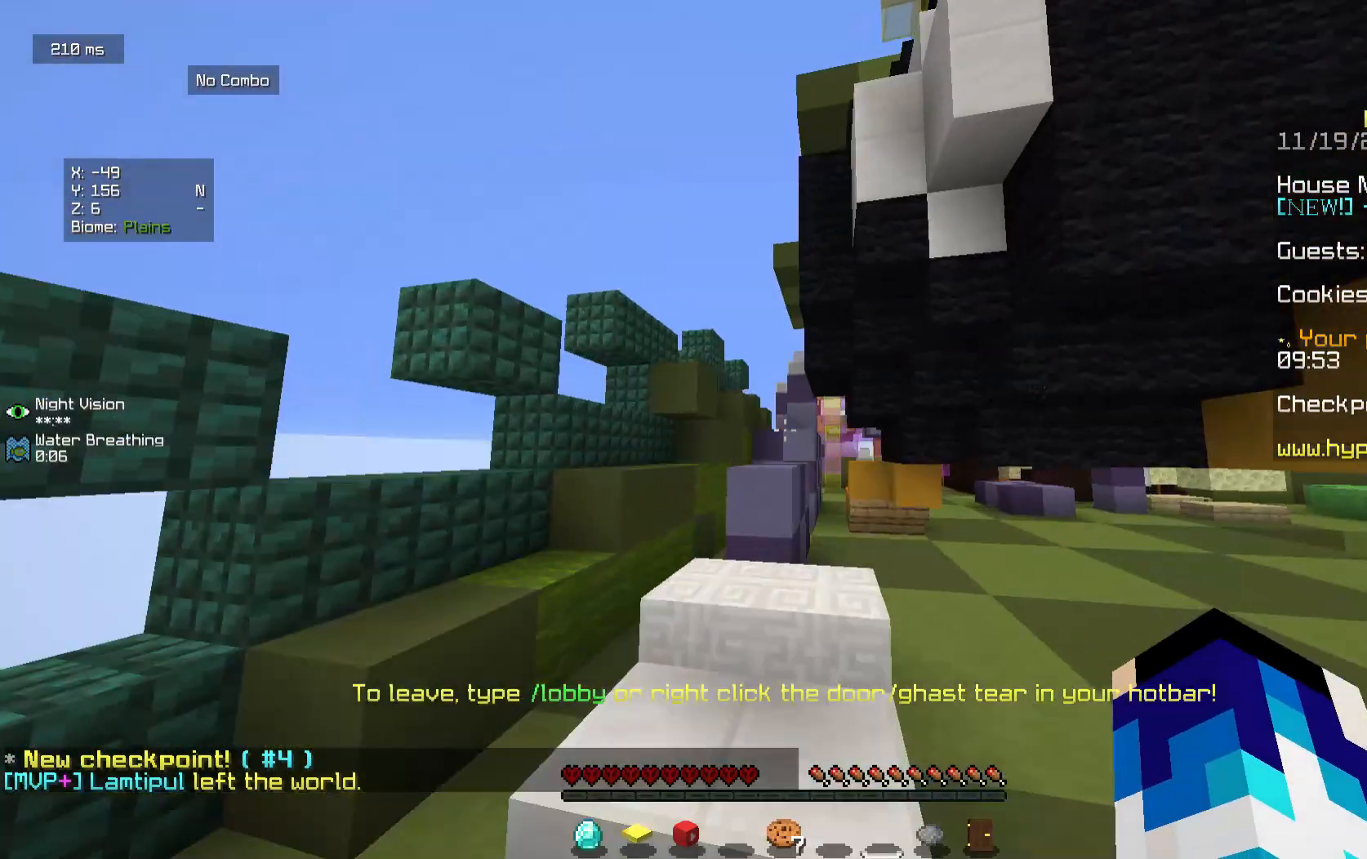
{"keys": ["w"], "mouse": [], "events": []}
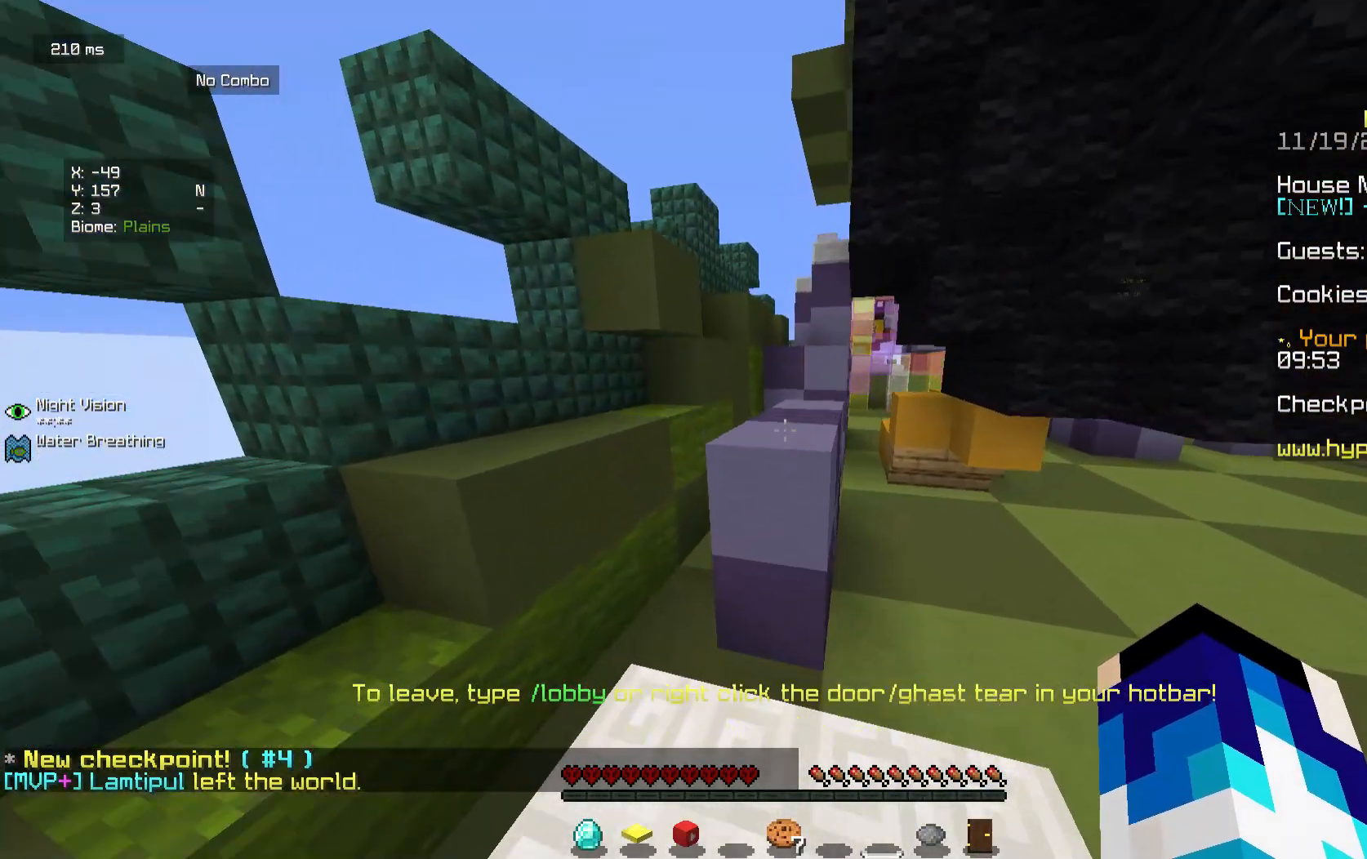
{"keys": ["w"], "mouse": [], "events": []}
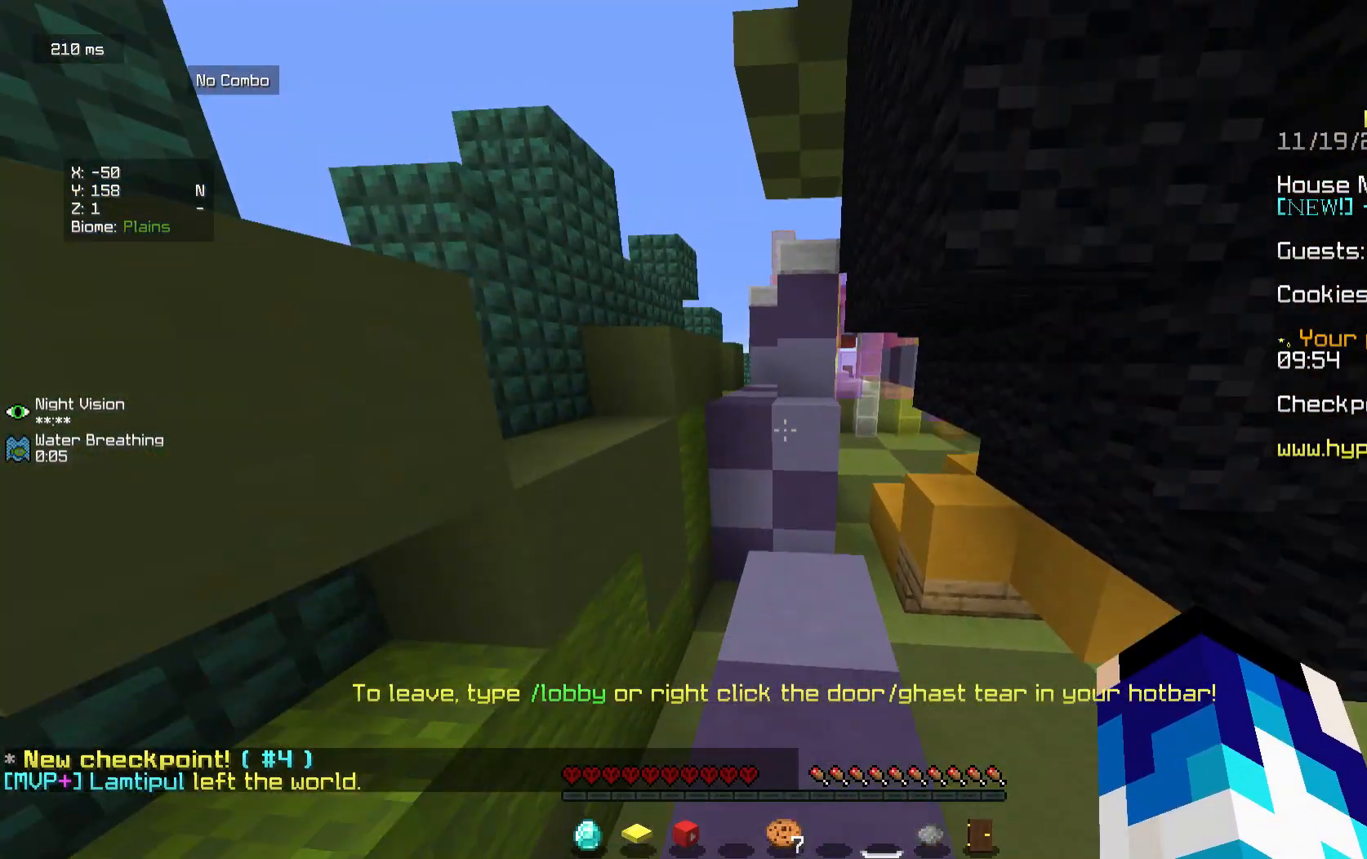
{"keys": ["w"], "mouse": [], "events": []}
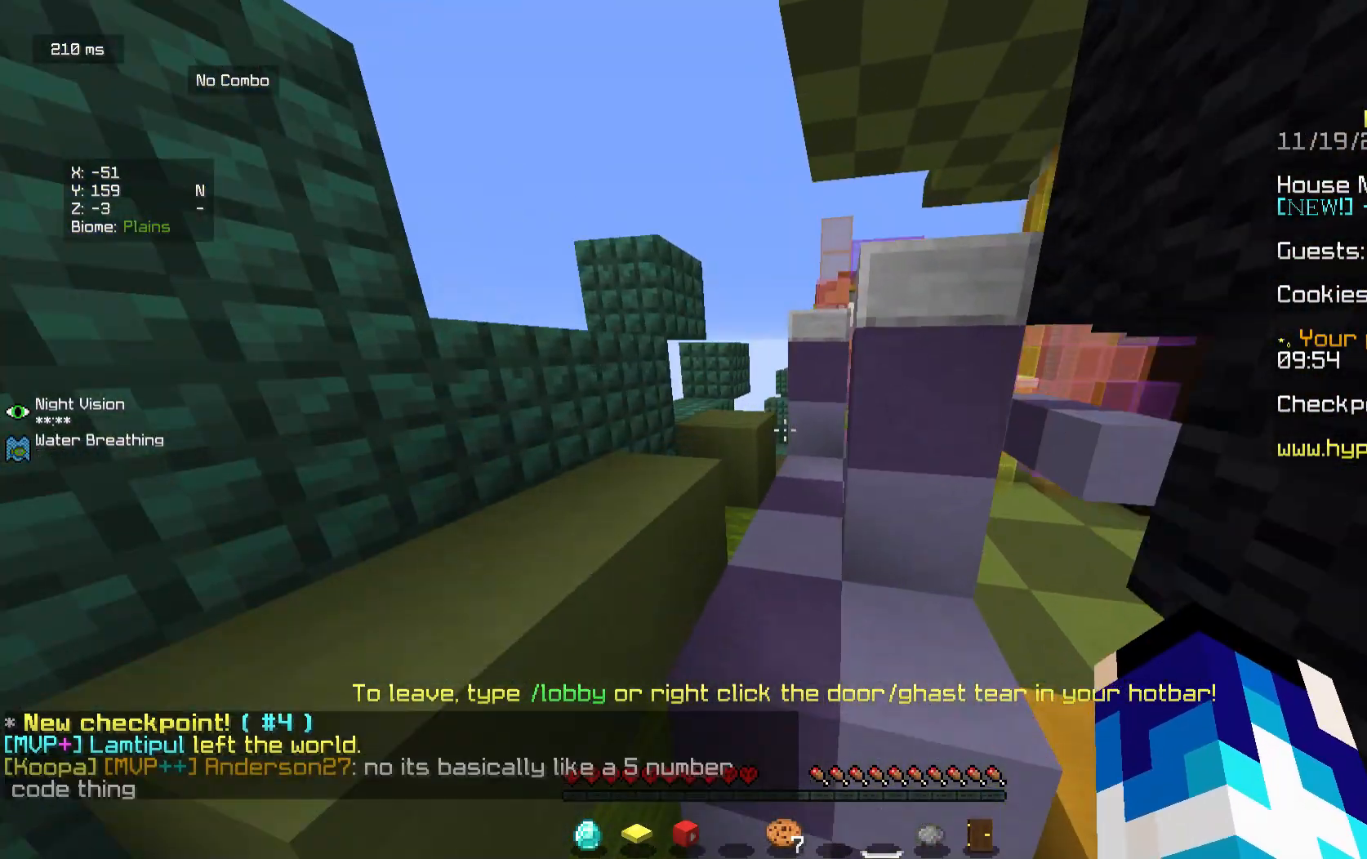
{"keys": ["w"], "mouse": [], "events": []}
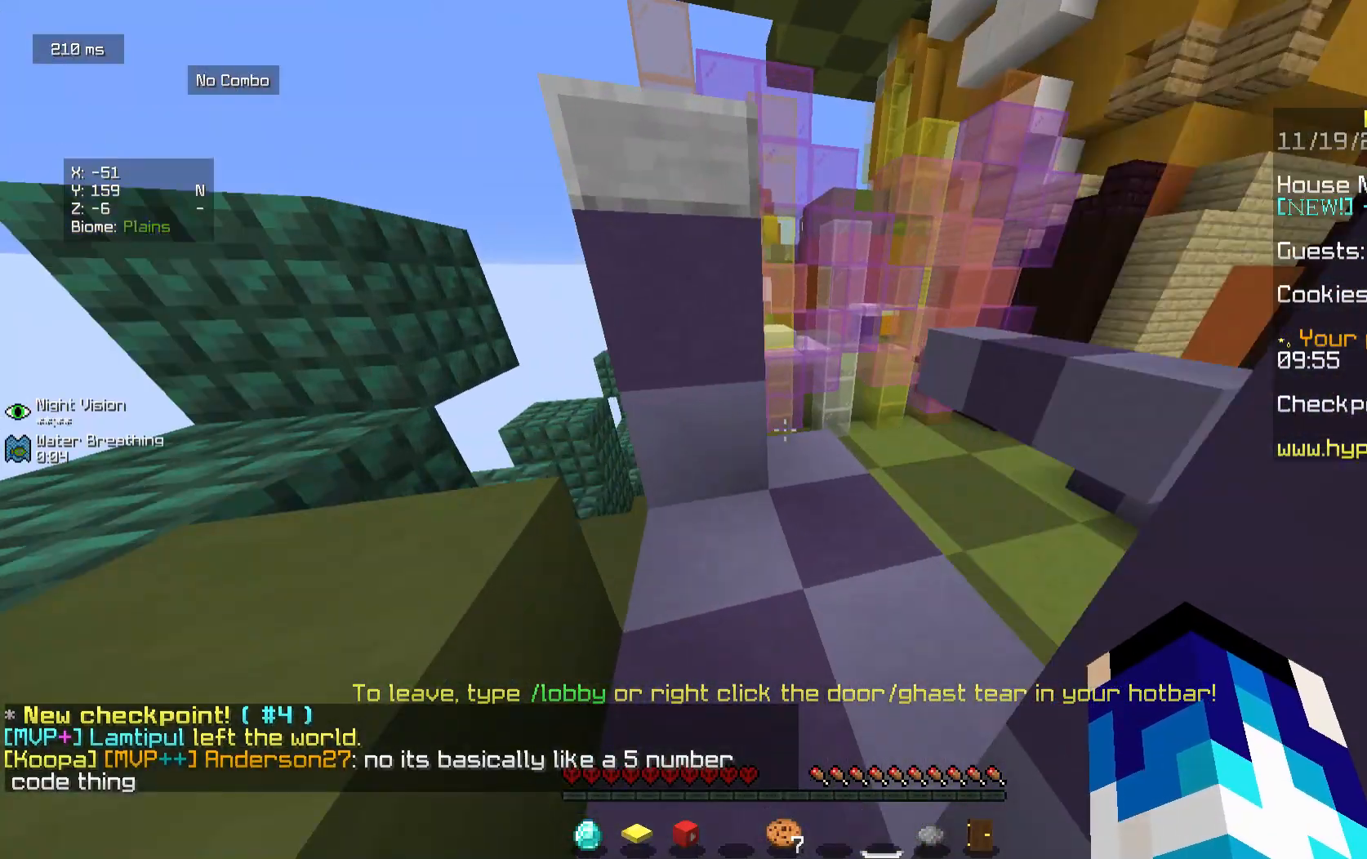
{"keys": ["w"], "mouse": [], "events": []}
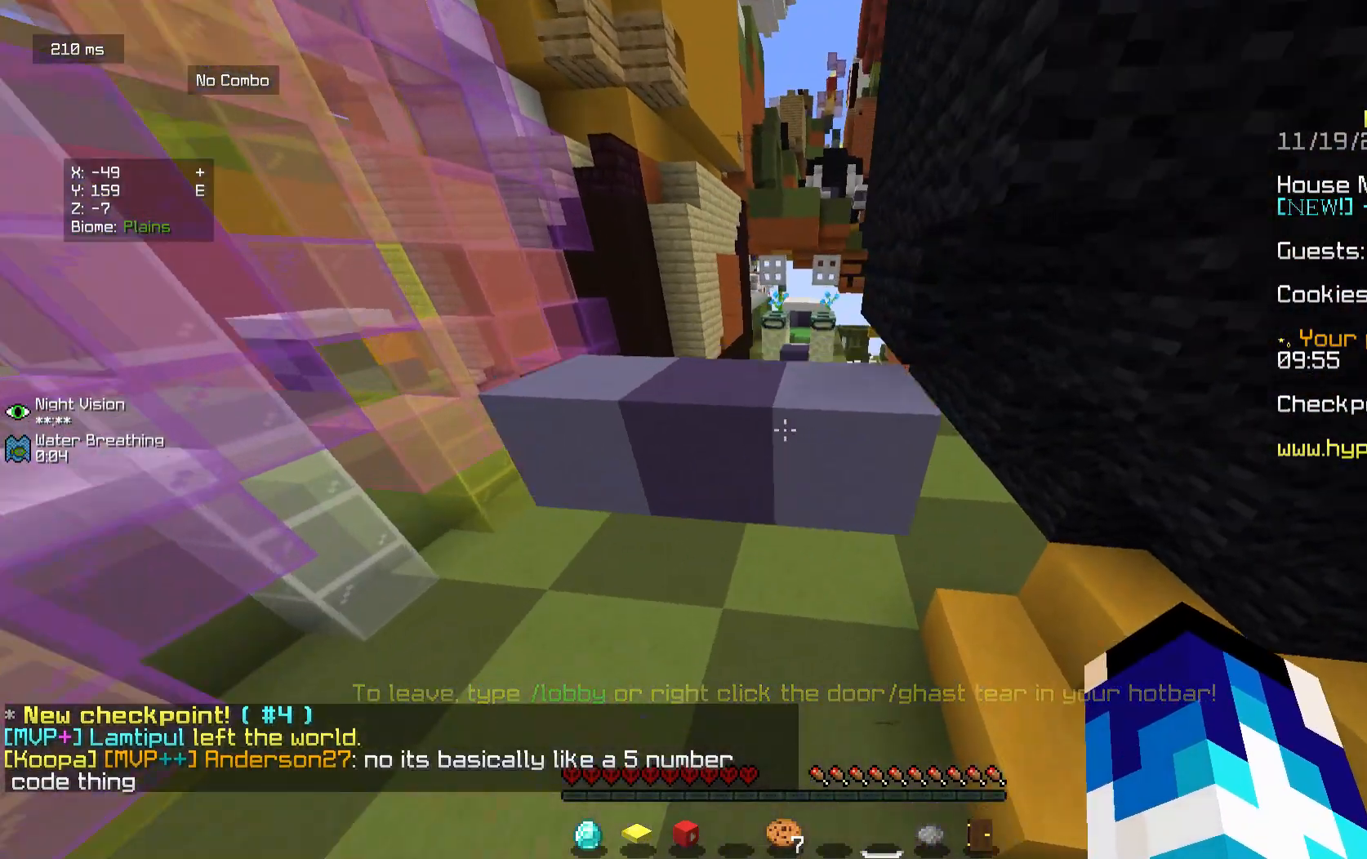
{"keys": ["w"], "mouse": [], "events": []}
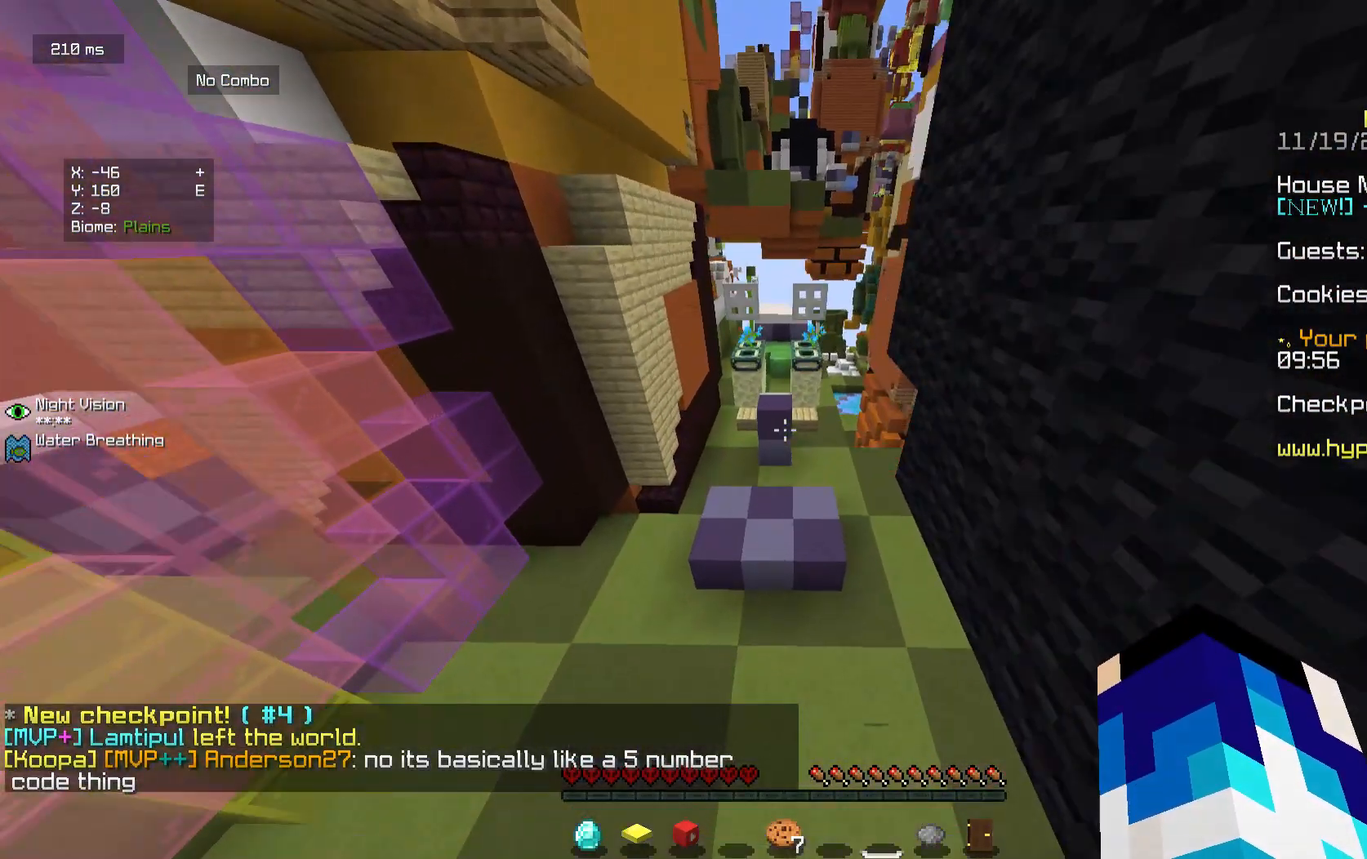
{"keys": ["w"], "mouse": [], "events": []}
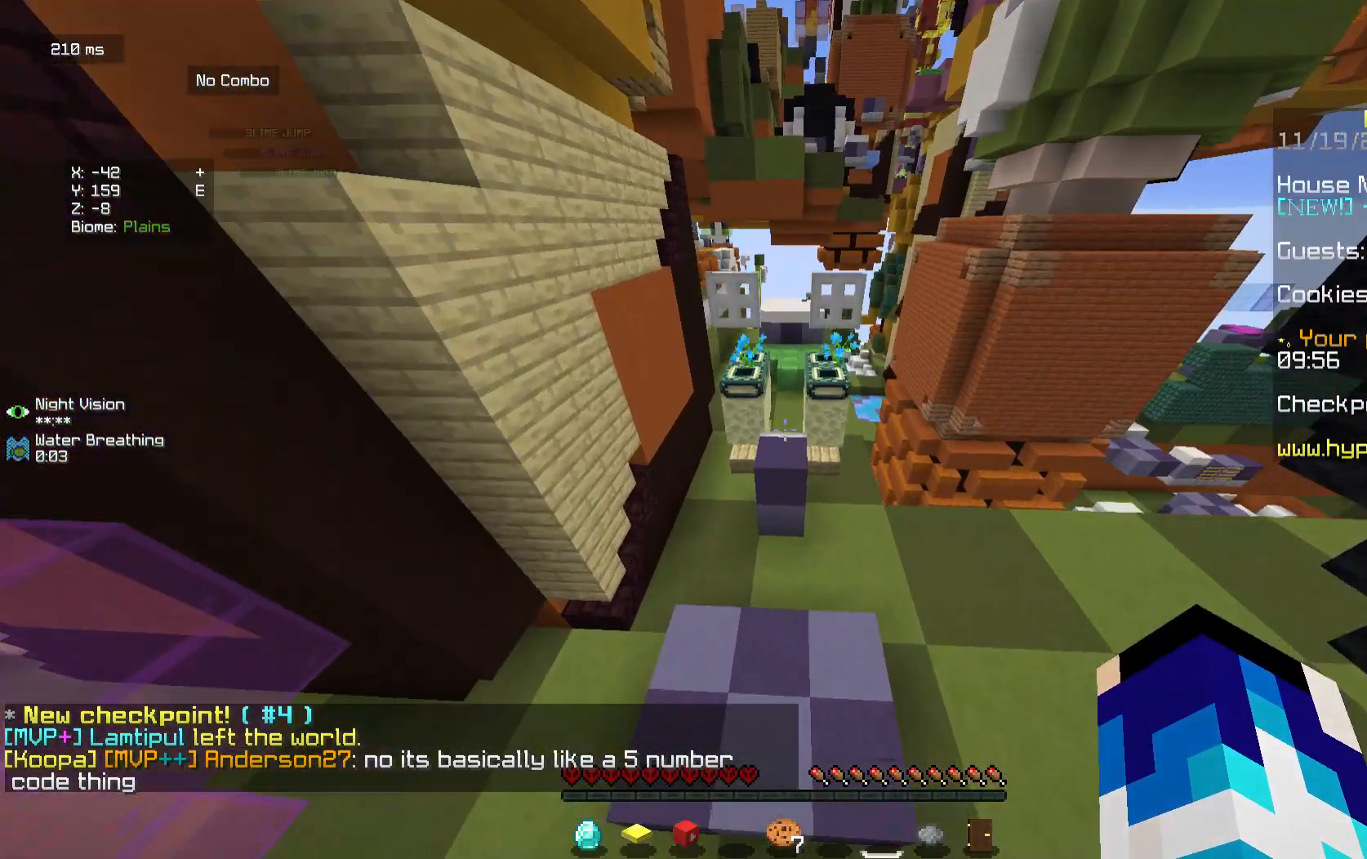
{"keys": ["w"], "mouse": [], "events": []}
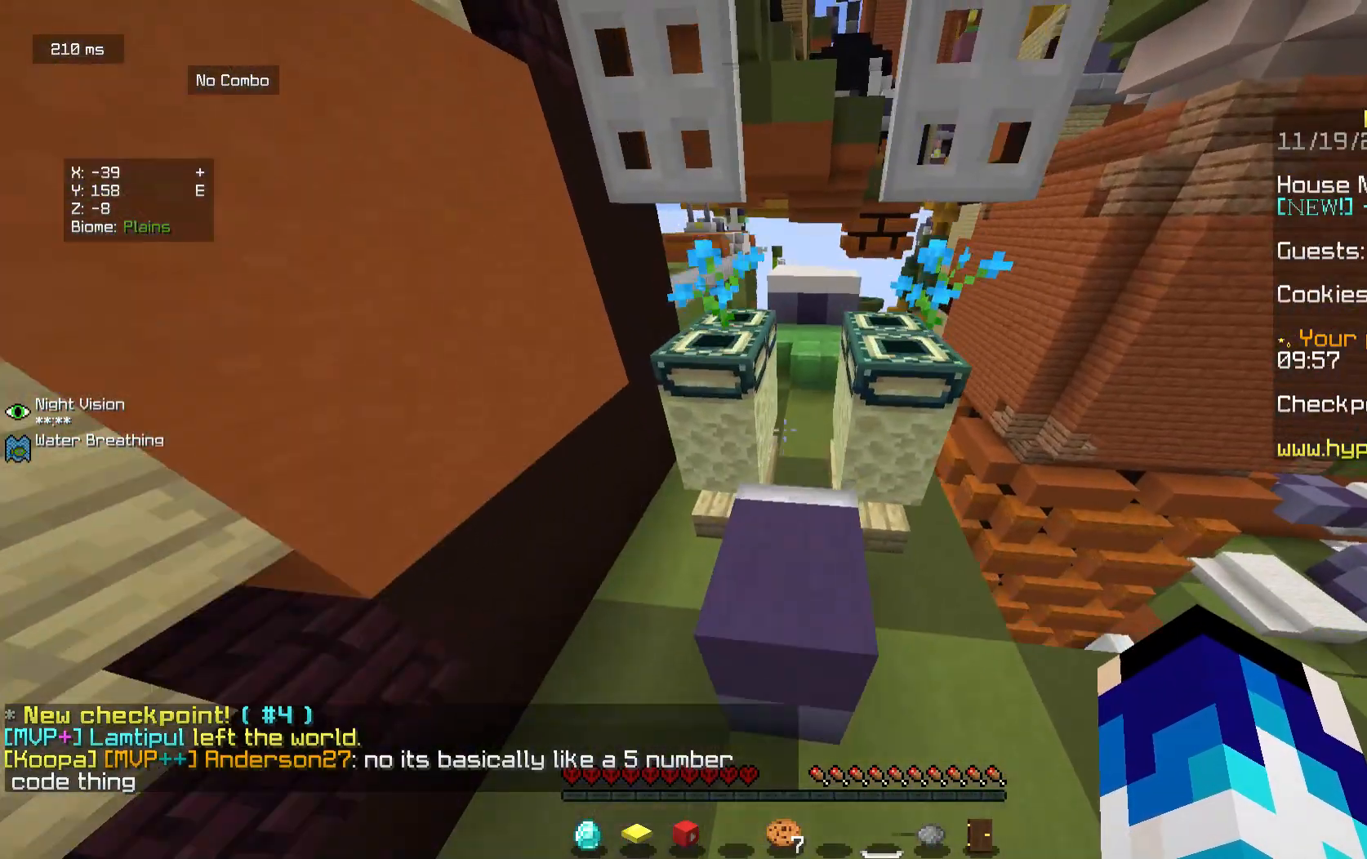
{"keys": [], "mouse": [], "events": [[62, "s", "down"], [62, "w", "up"], [375, "s", "up"]]}
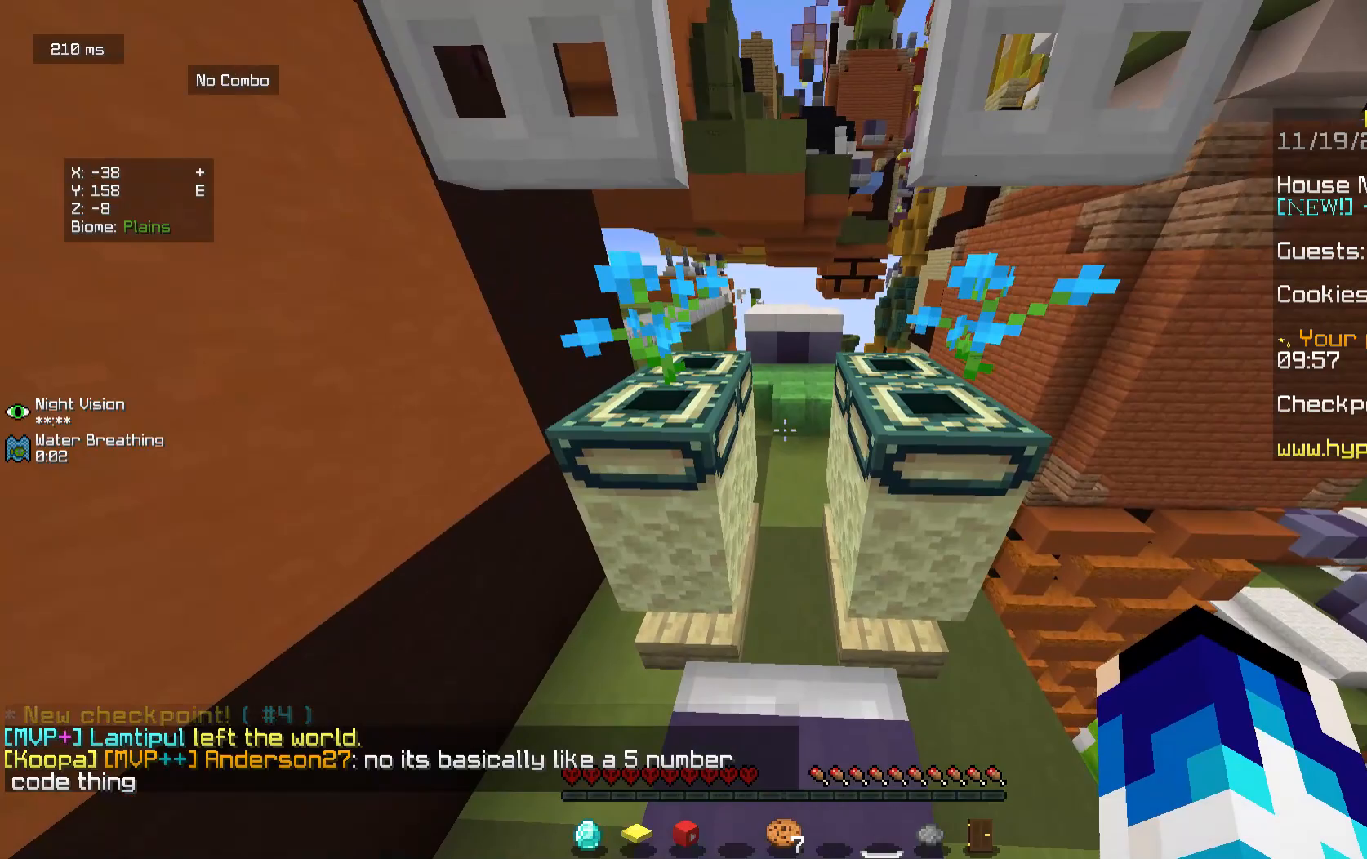
{"keys": ["d", "w"], "mouse": [], "events": [[21, "w", "down"], [438, "d", "down"]]}
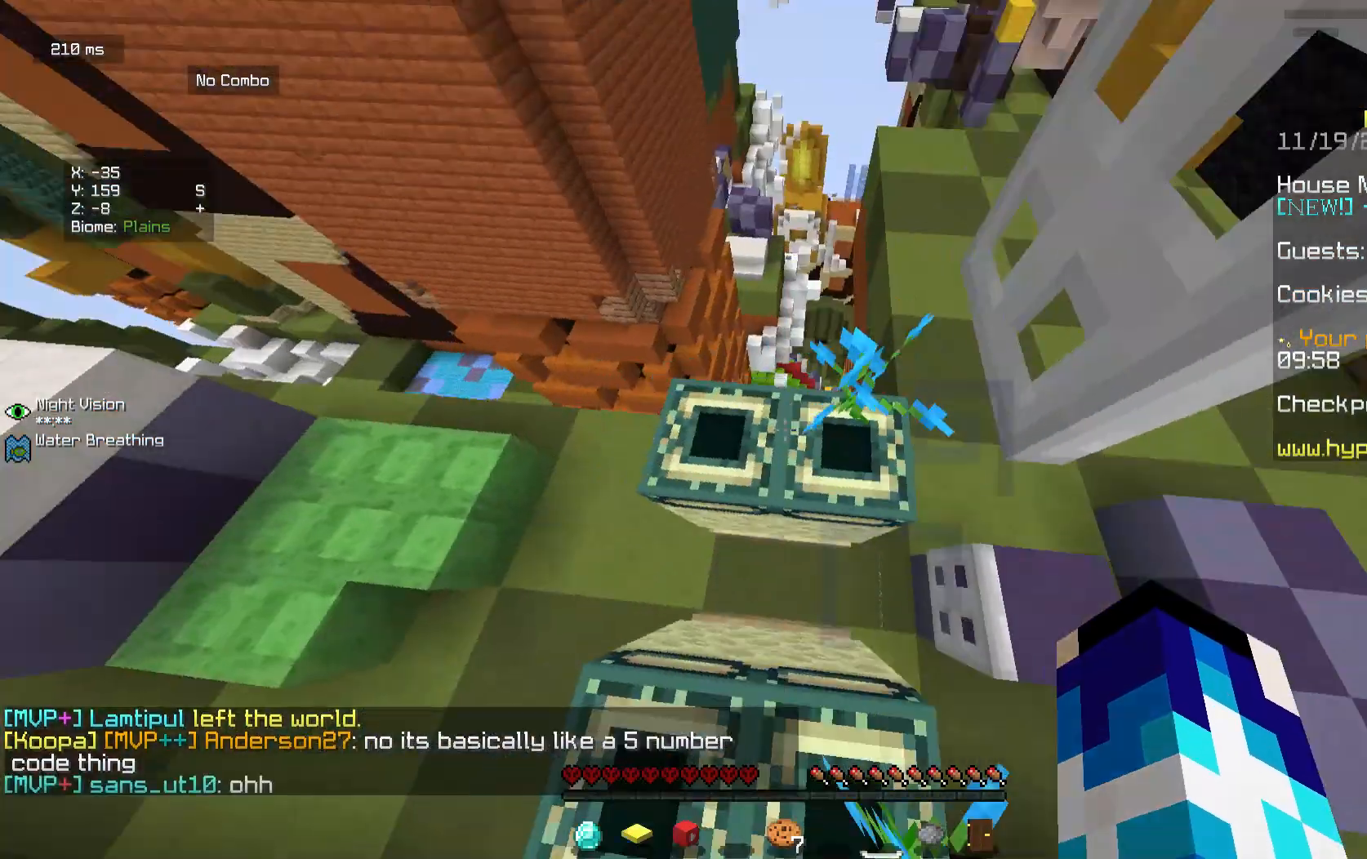
{"keys": ["w"], "mouse": [], "events": [[229, "w", "up"], [271, "d", "up"], [479, "w", "down"]]}